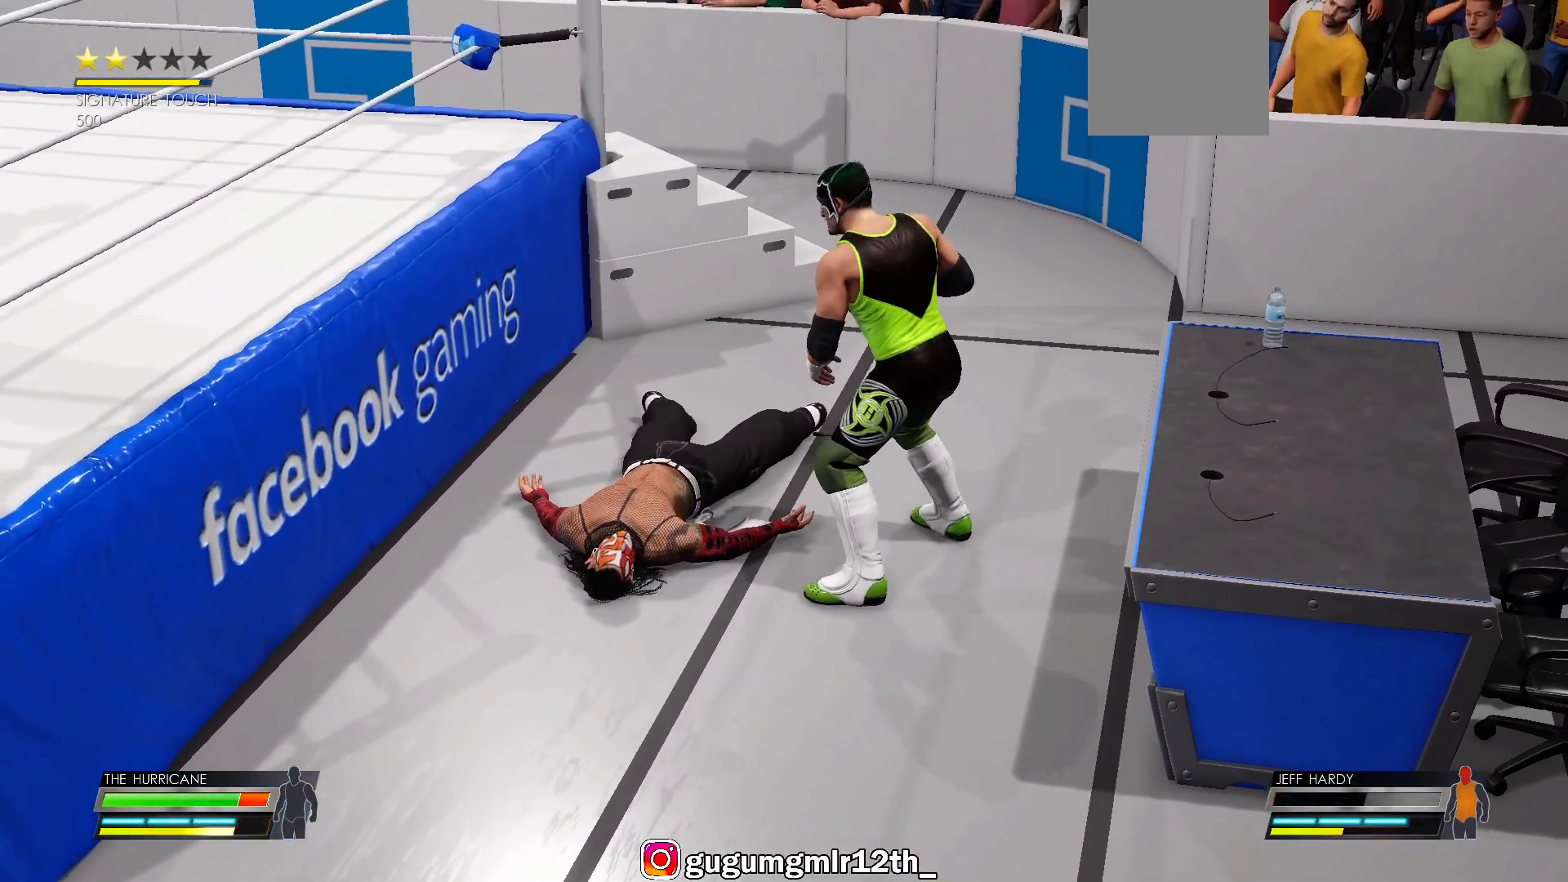
Gameplay with a controller (Xbox layout); each line is a JSON object with the inputs held at the frame after it. "events" lists button and stick changes between this image and that frame as [ms after this image, input, new state], when the widget could be followed in between. Not read: L1 L2 R1 R2.
{"buttons": [], "left_stick": "center", "right_stick": "center", "events": [[350, "DPAD_RIGHT", "down"], [467, "DPAD_RIGHT", "up"]]}
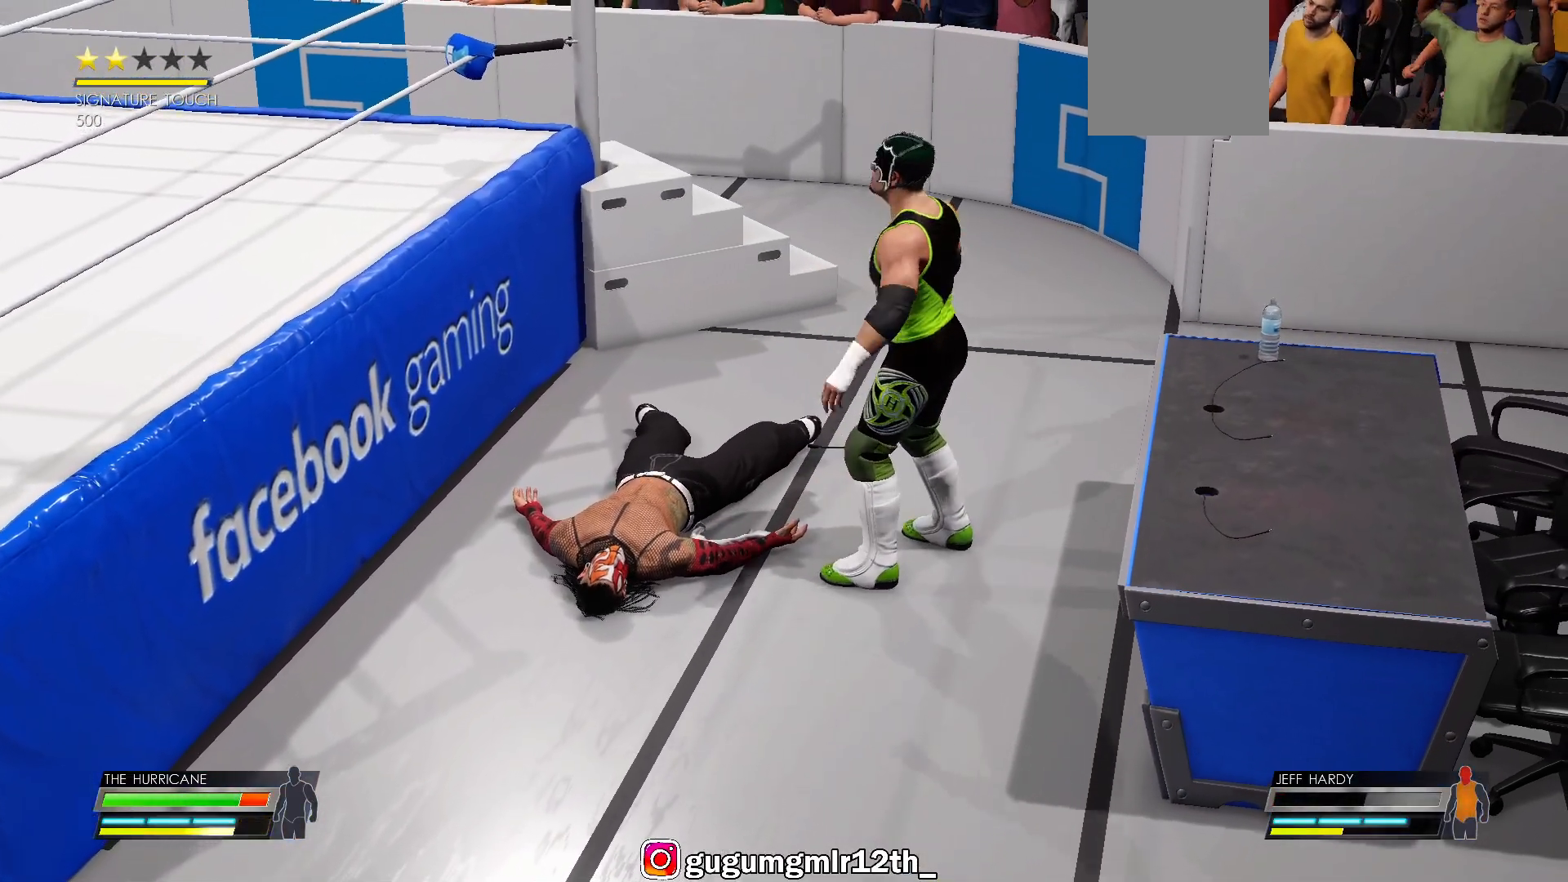
{"buttons": [], "left_stick": "center", "right_stick": "center", "events": []}
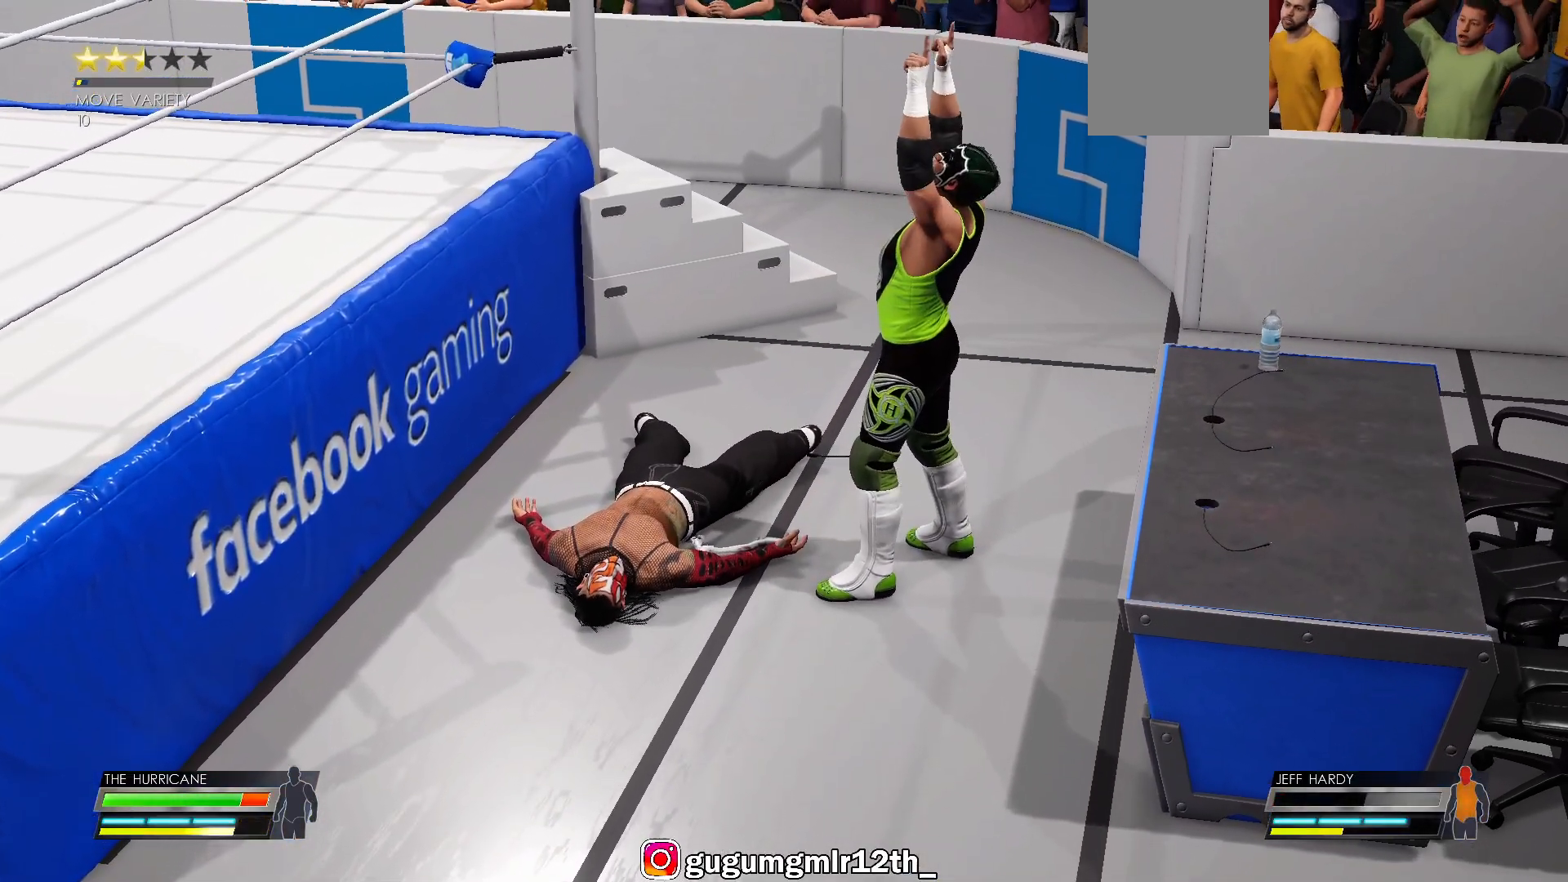
{"buttons": [], "left_stick": "center", "right_stick": "center", "events": []}
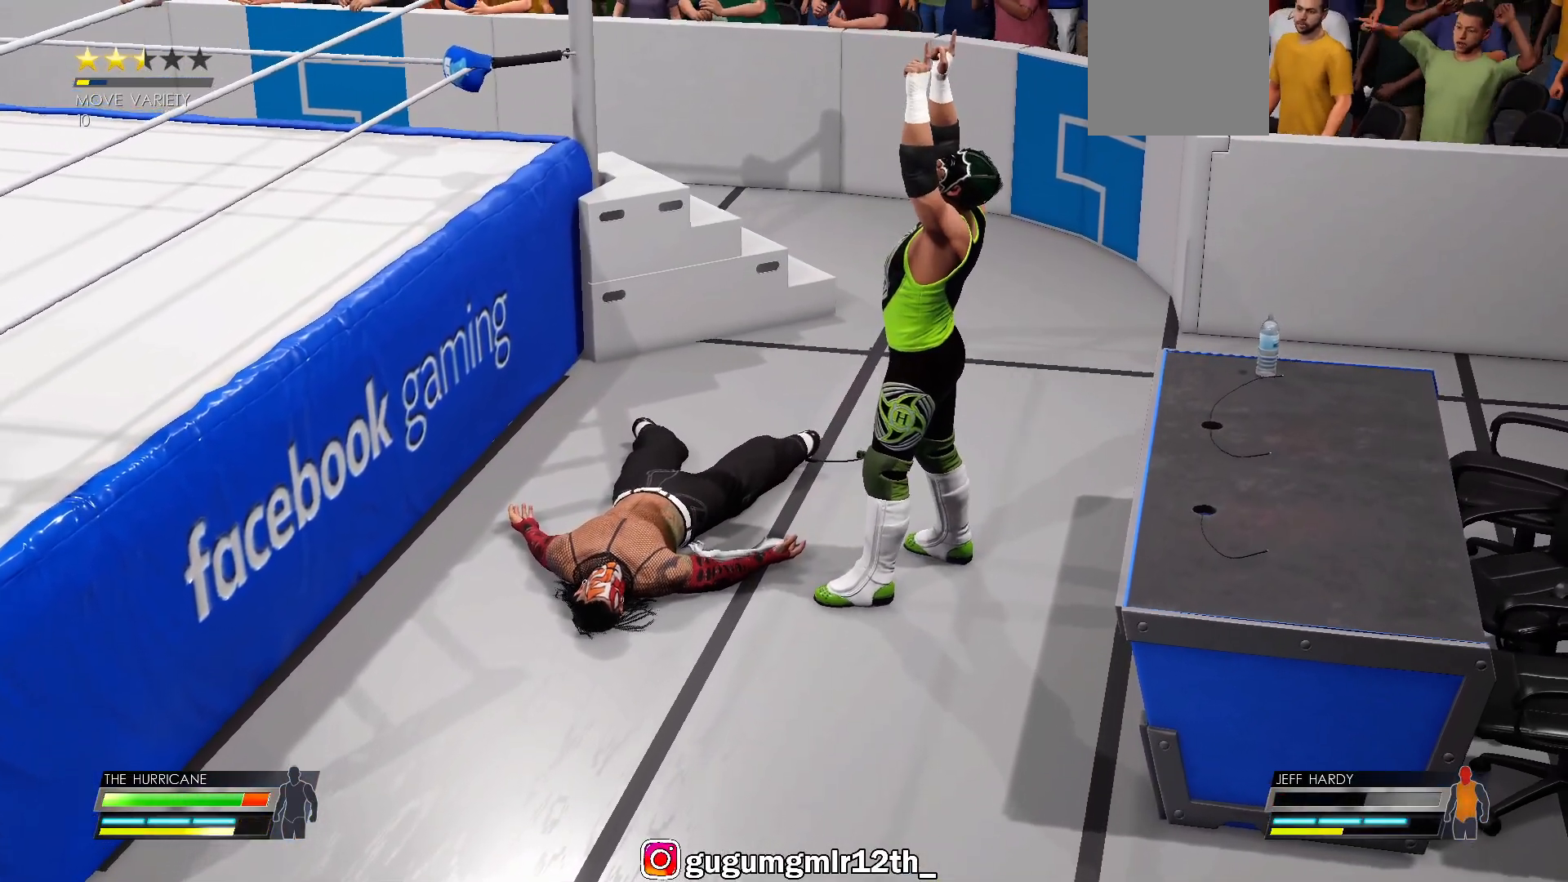
{"buttons": [], "left_stick": "center", "right_stick": "center", "events": []}
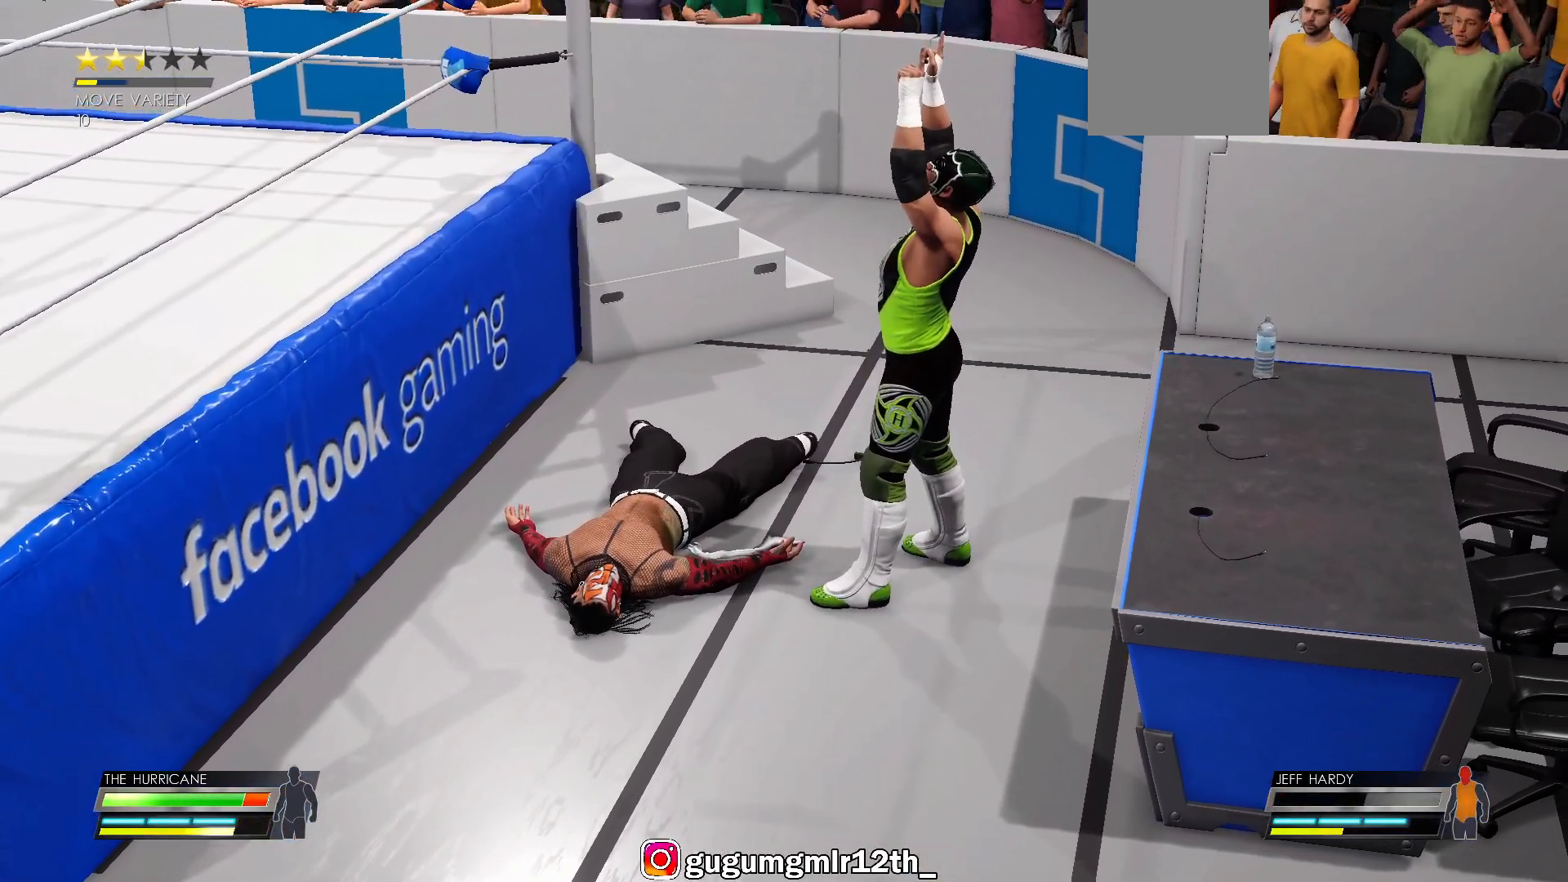
{"buttons": [], "left_stick": "center", "right_stick": "center", "events": []}
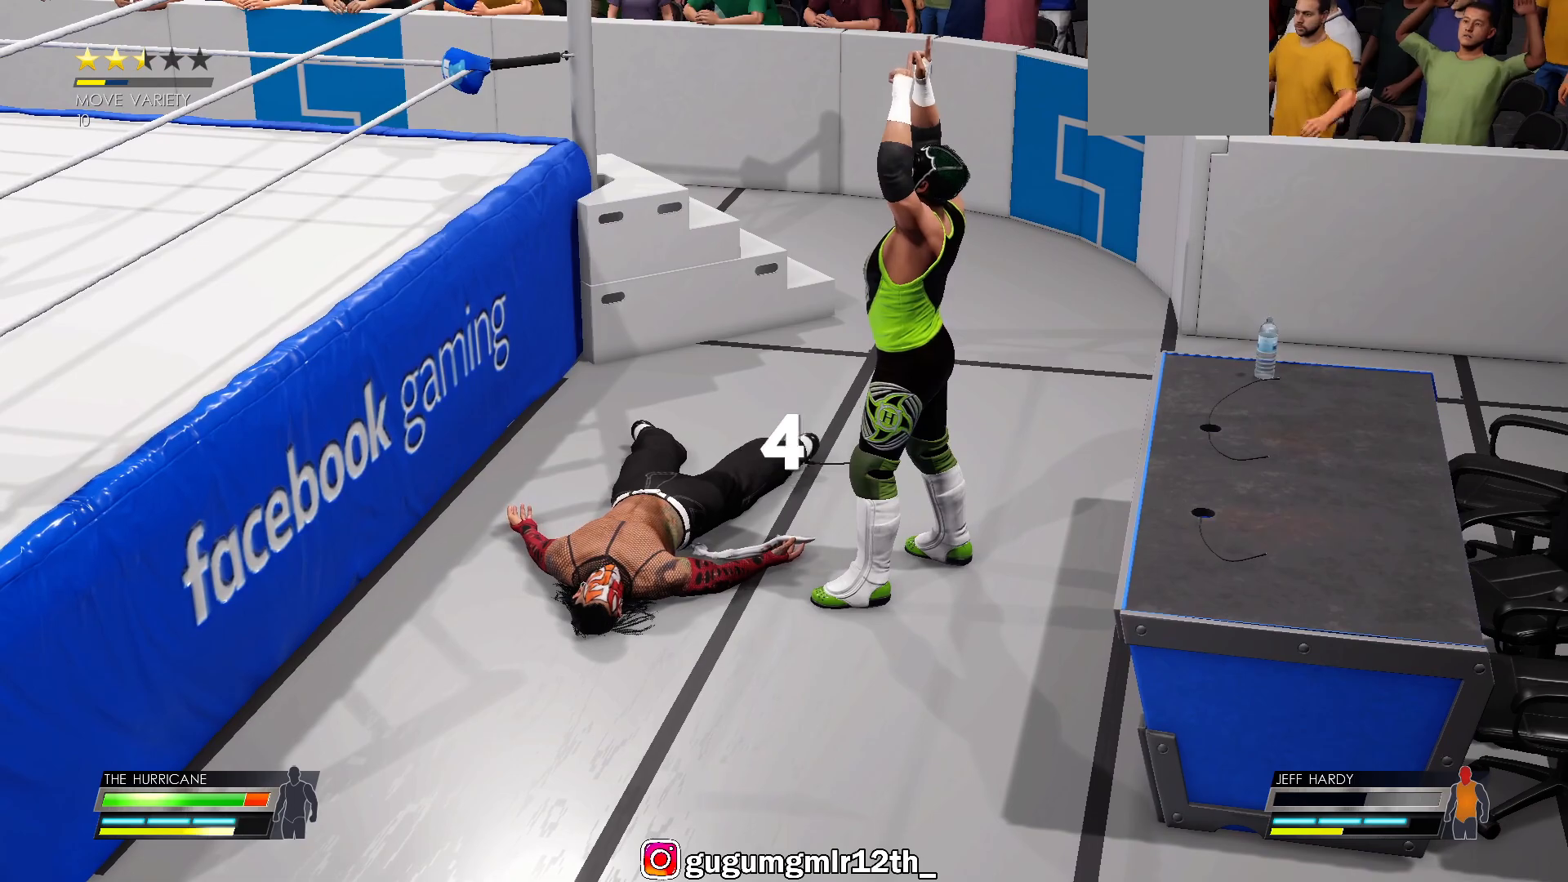
{"buttons": [], "left_stick": "center", "right_stick": "center", "events": []}
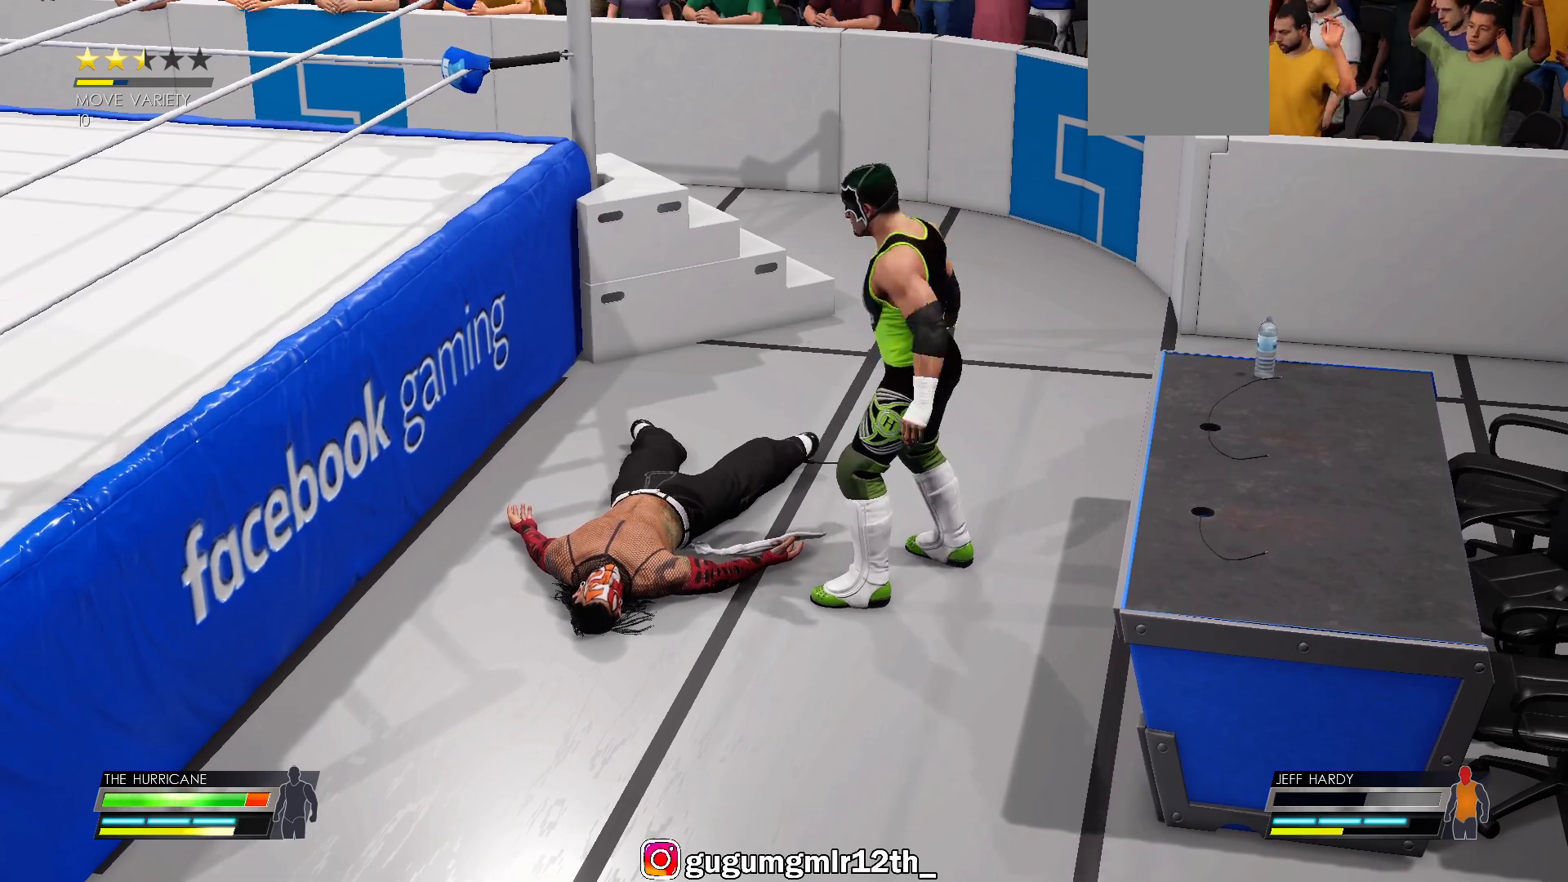
{"buttons": [], "left_stick": "center", "right_stick": "center", "events": []}
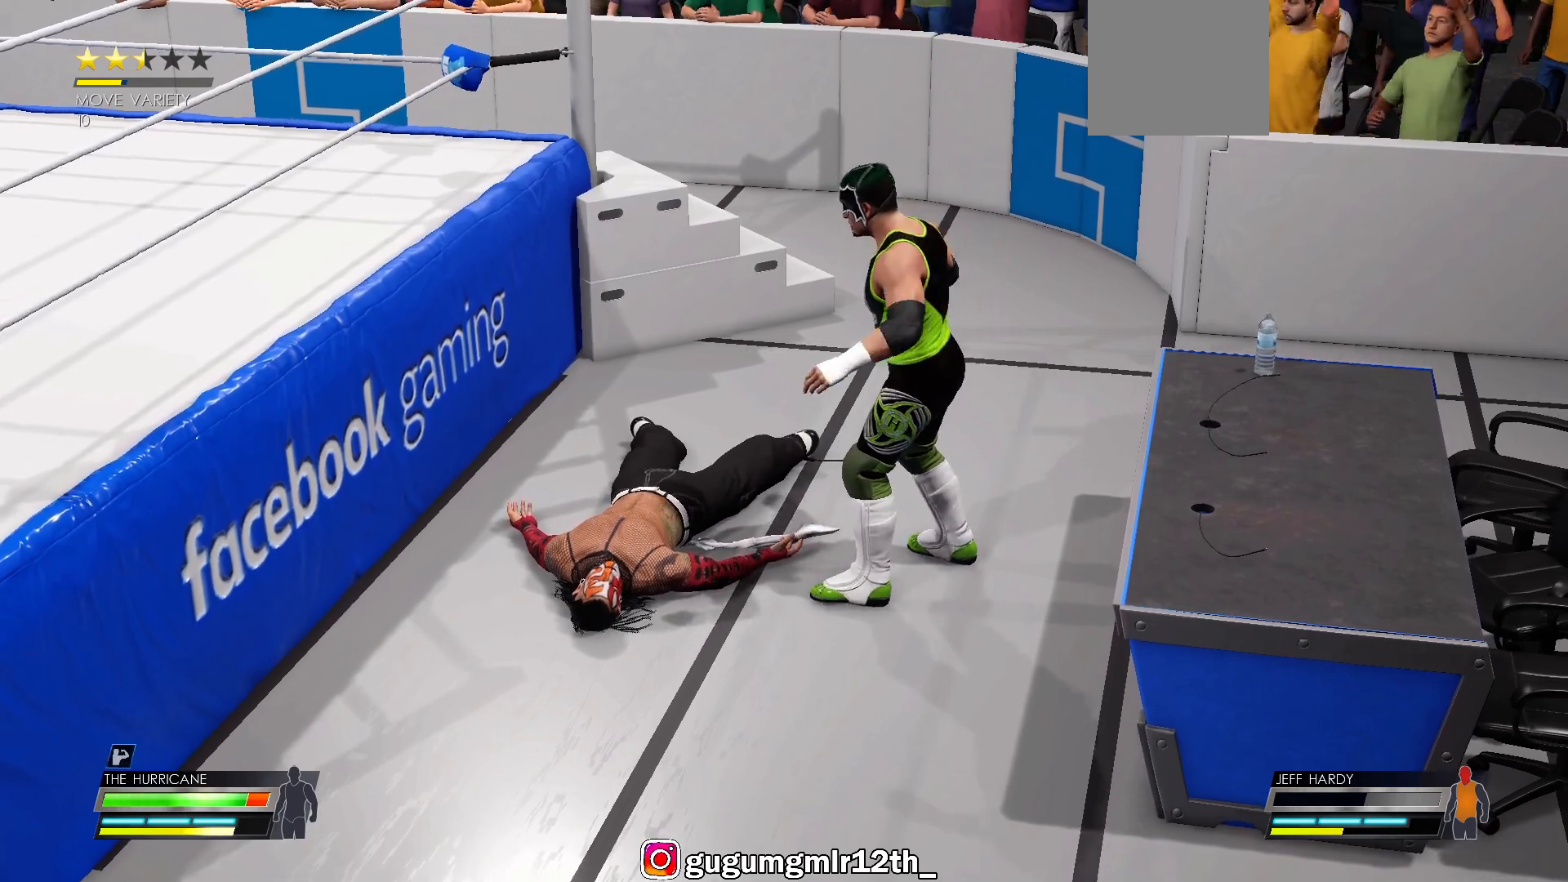
{"buttons": [], "left_stick": "down-left", "right_stick": "center", "events": [[483, "left_stick", "down-left"]]}
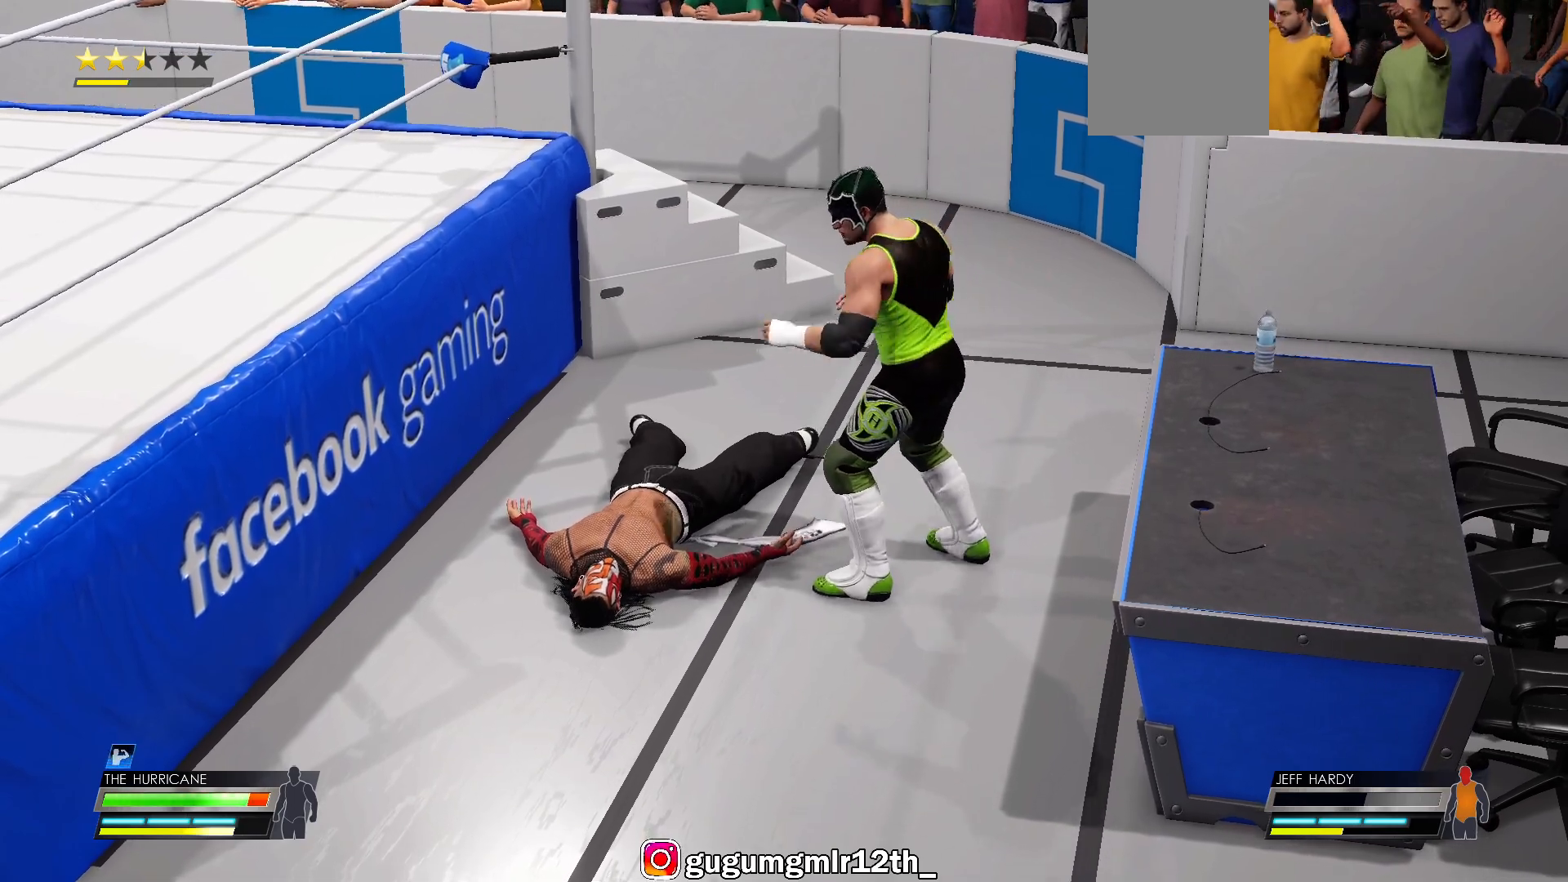
{"buttons": [], "left_stick": "down-left", "right_stick": "center", "events": []}
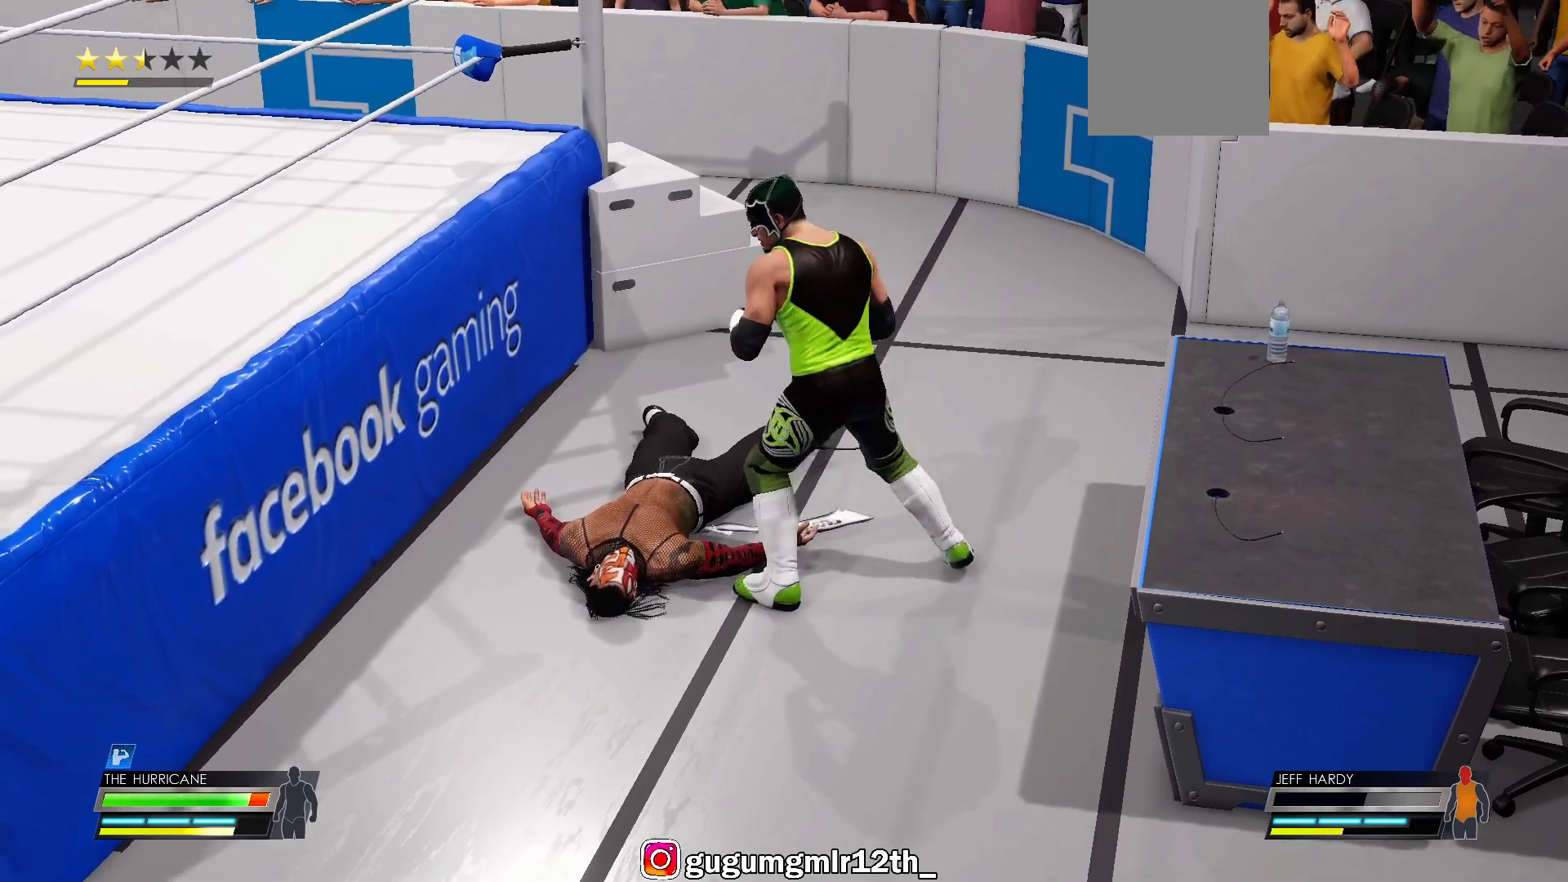
{"buttons": [], "left_stick": "left", "right_stick": "center", "events": [[267, "left_stick", "left"]]}
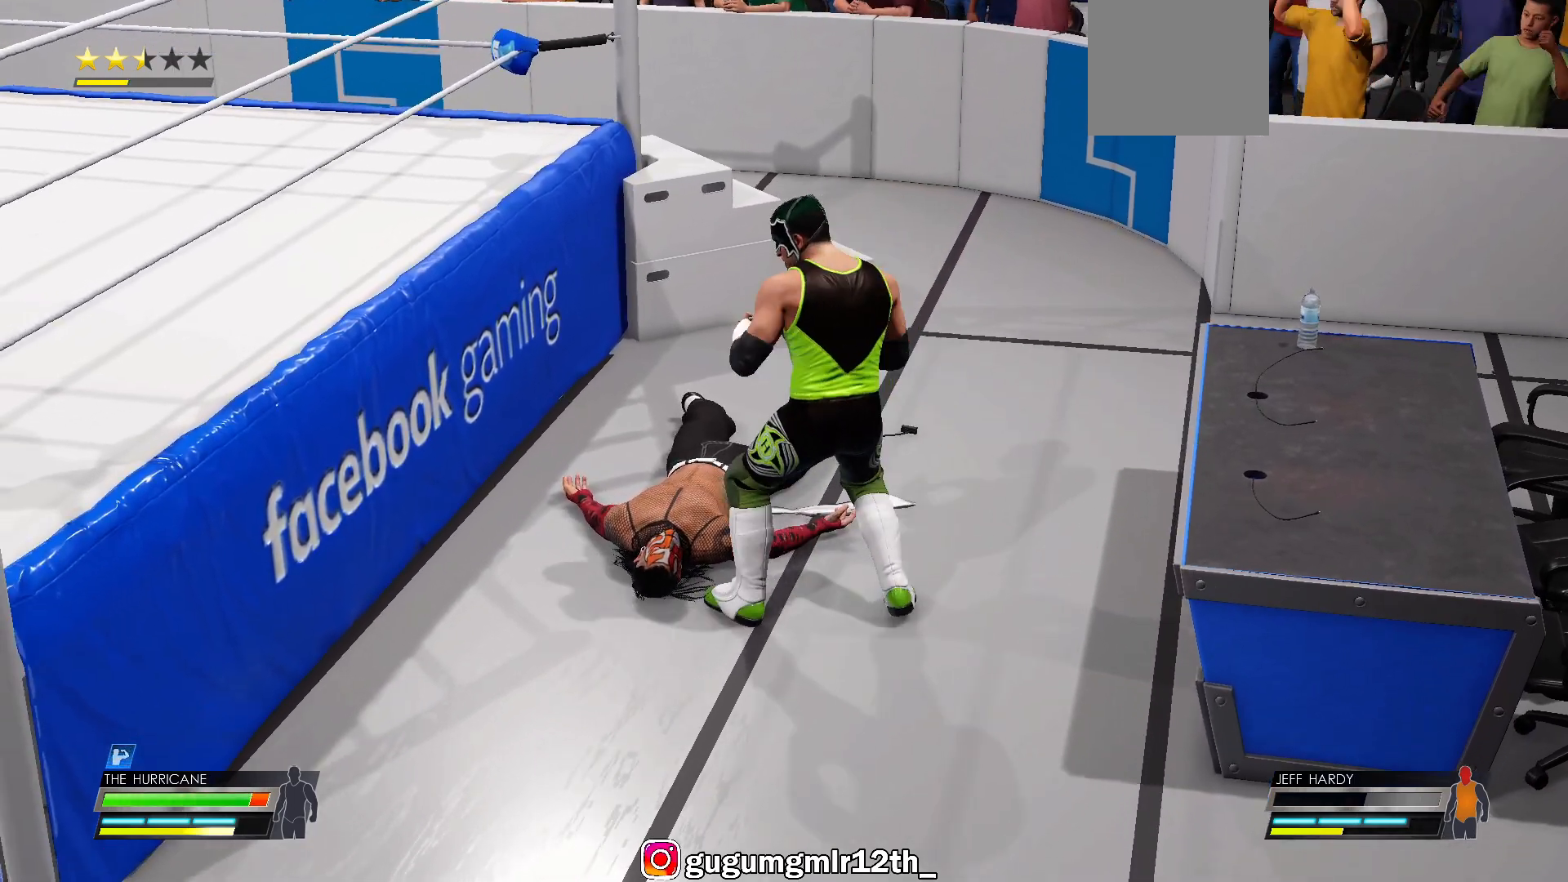
{"buttons": [], "left_stick": "down-left", "right_stick": "center", "events": [[150, "left_stick", "down-left"]]}
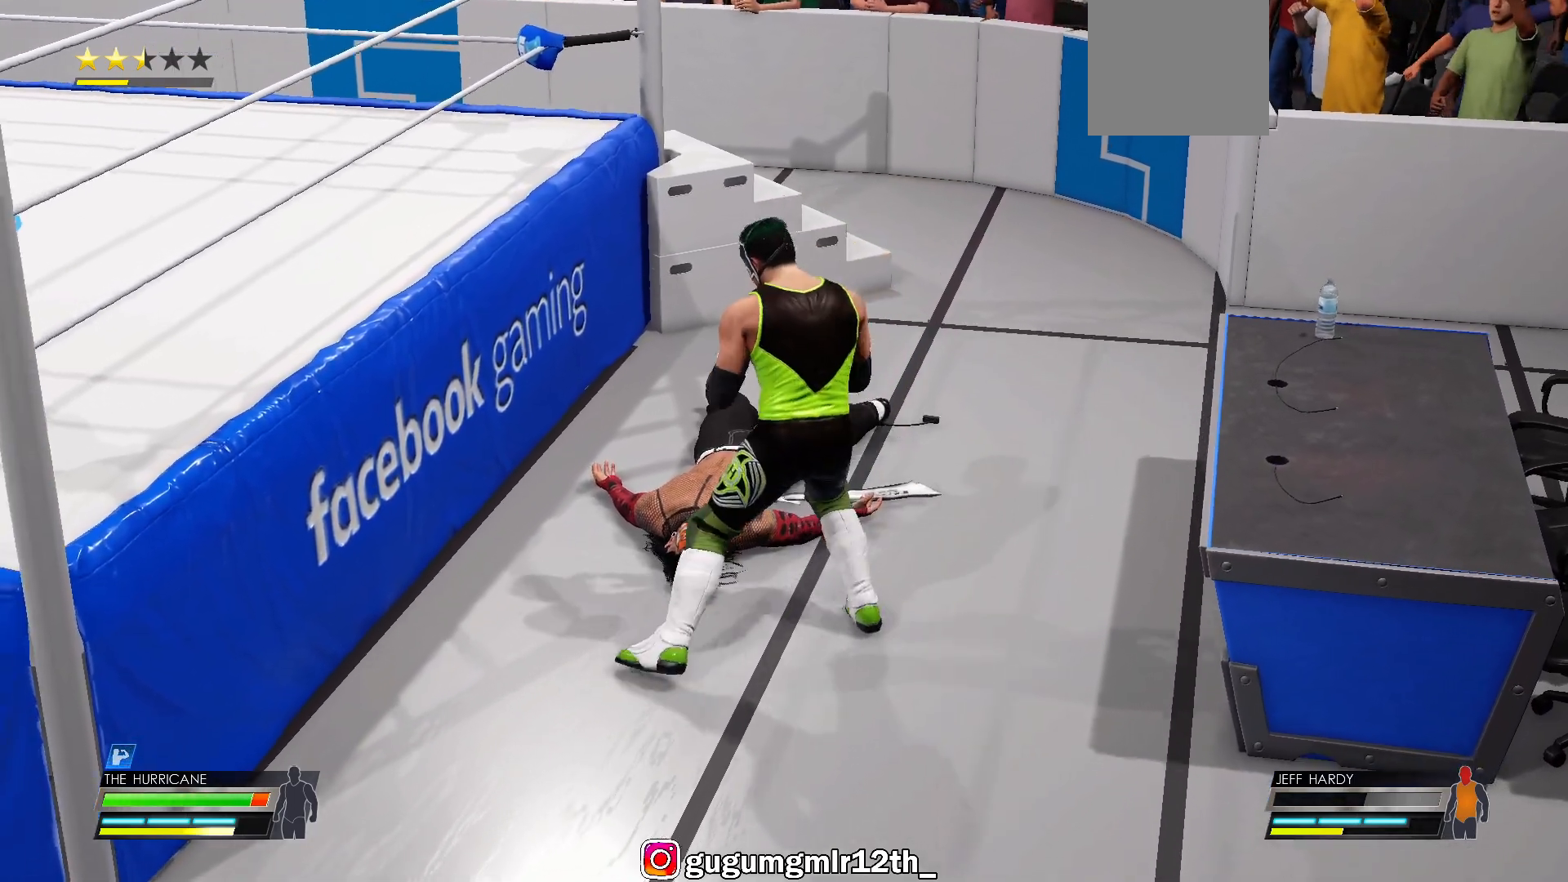
{"buttons": [], "left_stick": "left", "right_stick": "center", "events": [[50, "left_stick", "left"]]}
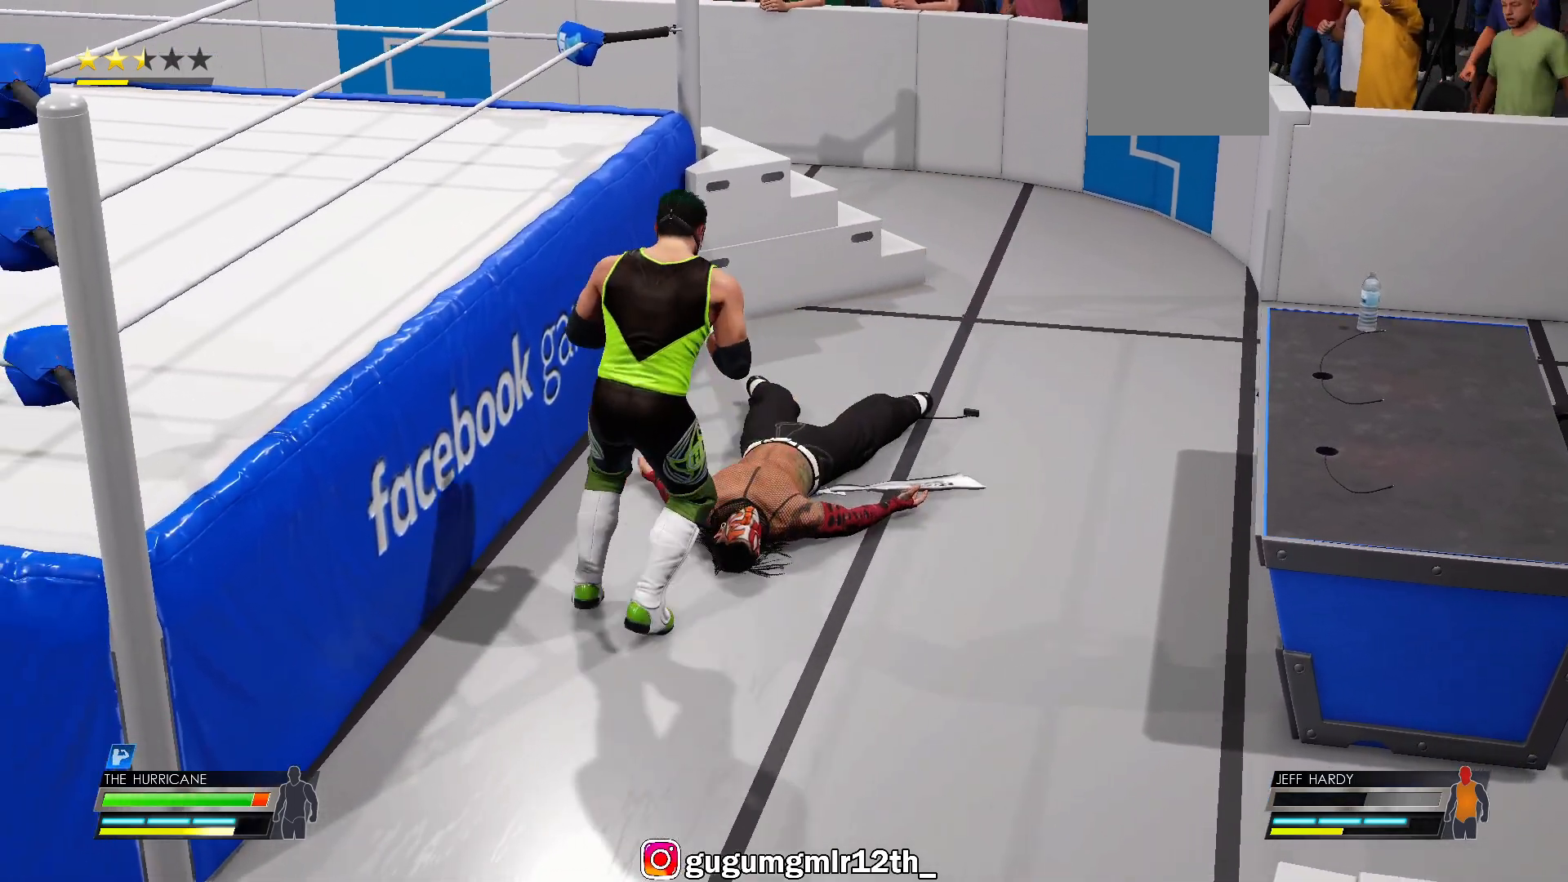
{"buttons": [], "left_stick": "left", "right_stick": "center", "events": []}
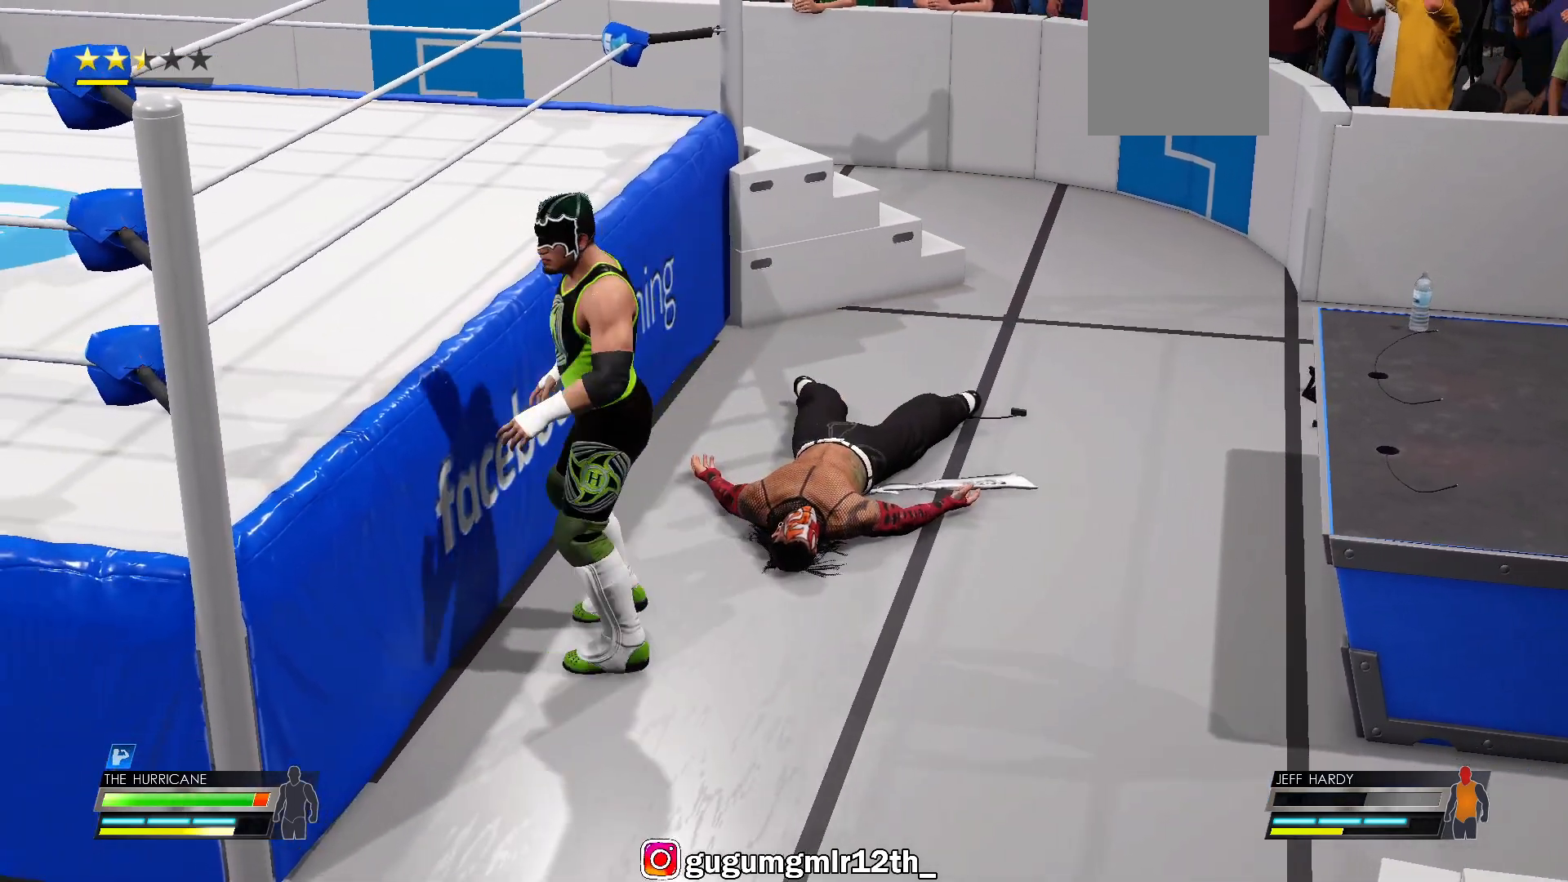
{"buttons": [], "left_stick": "left", "right_stick": "center", "events": []}
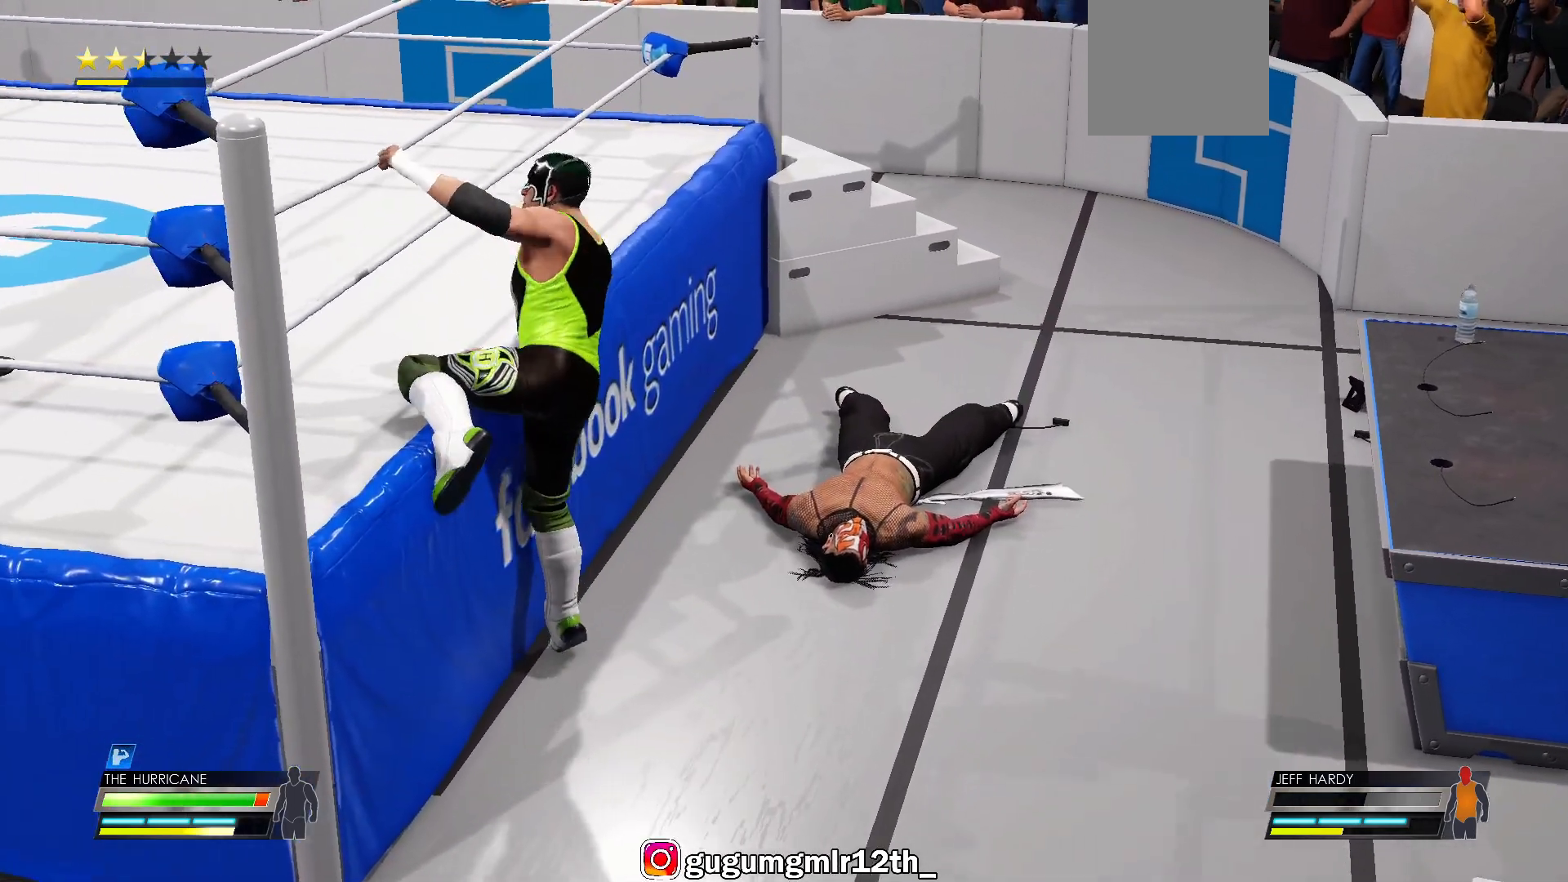
{"buttons": [], "left_stick": "left", "right_stick": "center", "events": []}
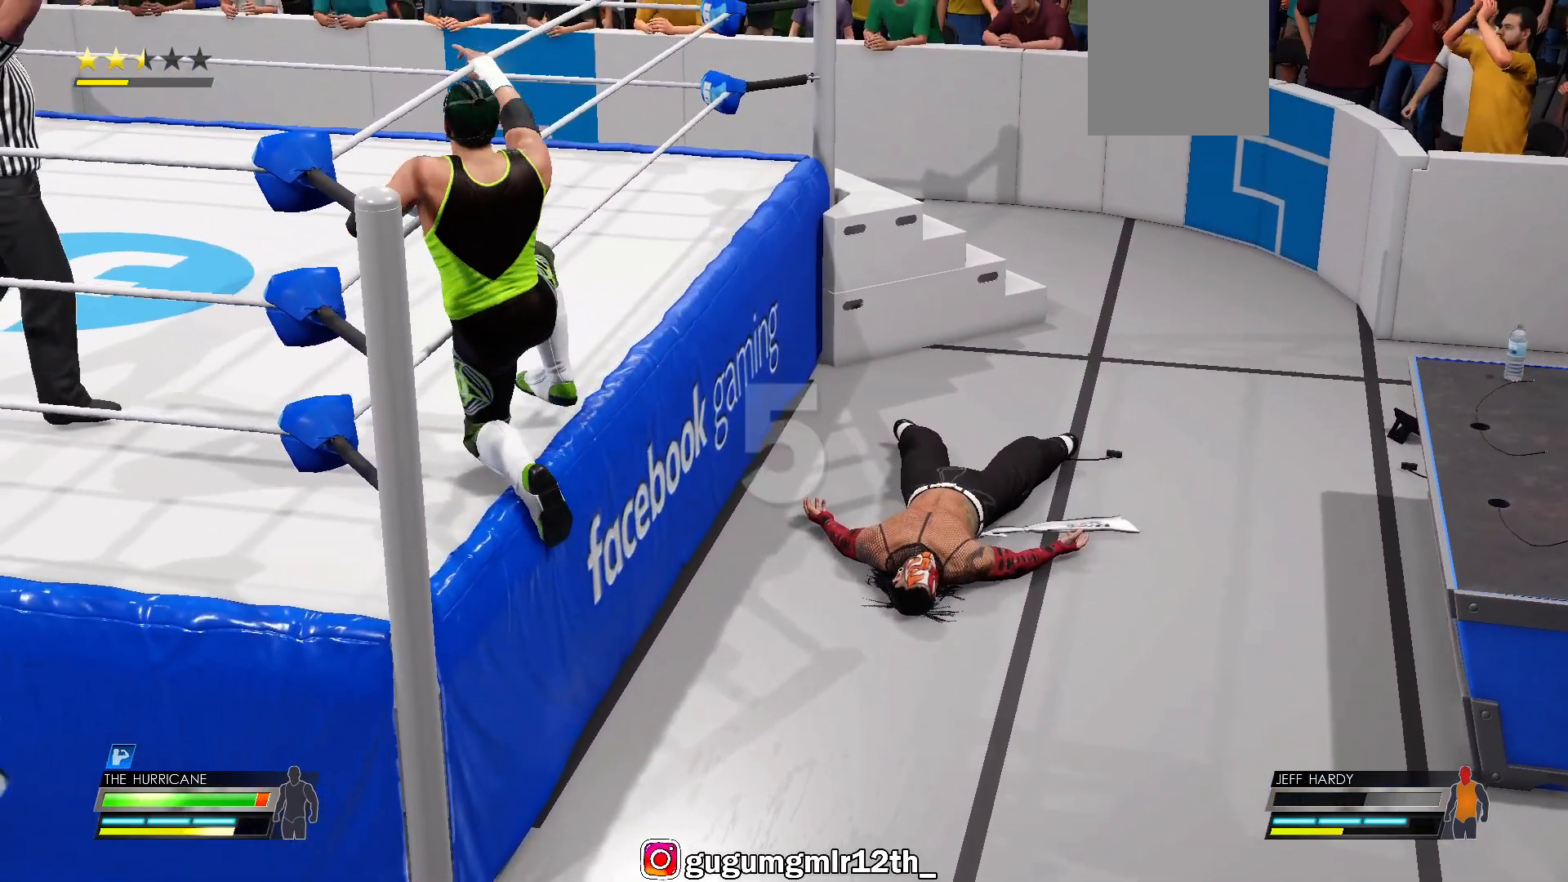
{"buttons": [], "left_stick": "left", "right_stick": "center", "events": []}
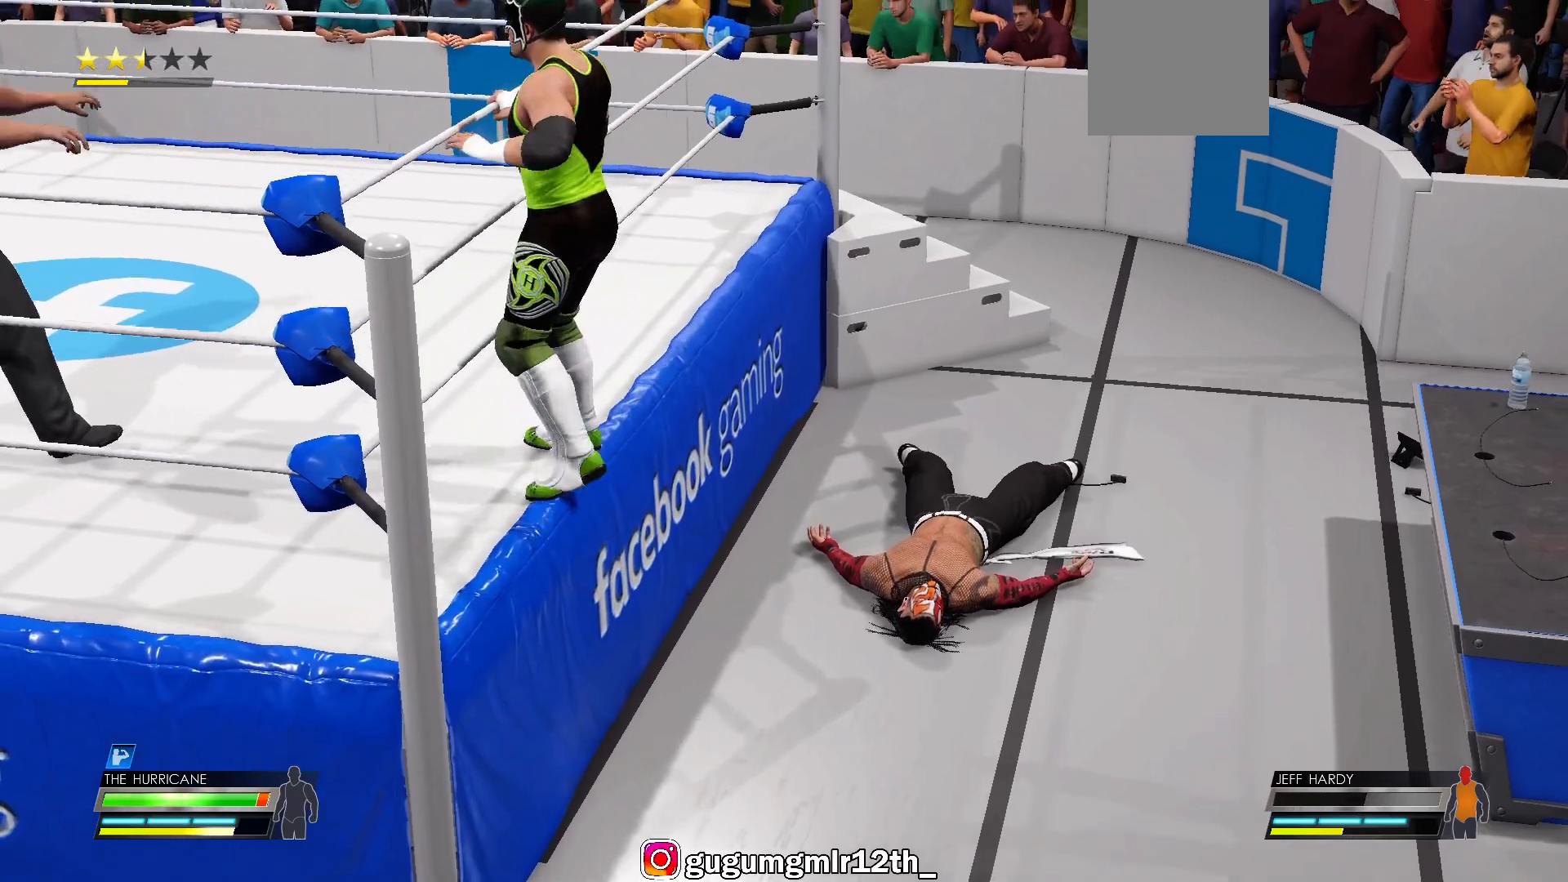
{"buttons": [], "left_stick": "left", "right_stick": "center", "events": []}
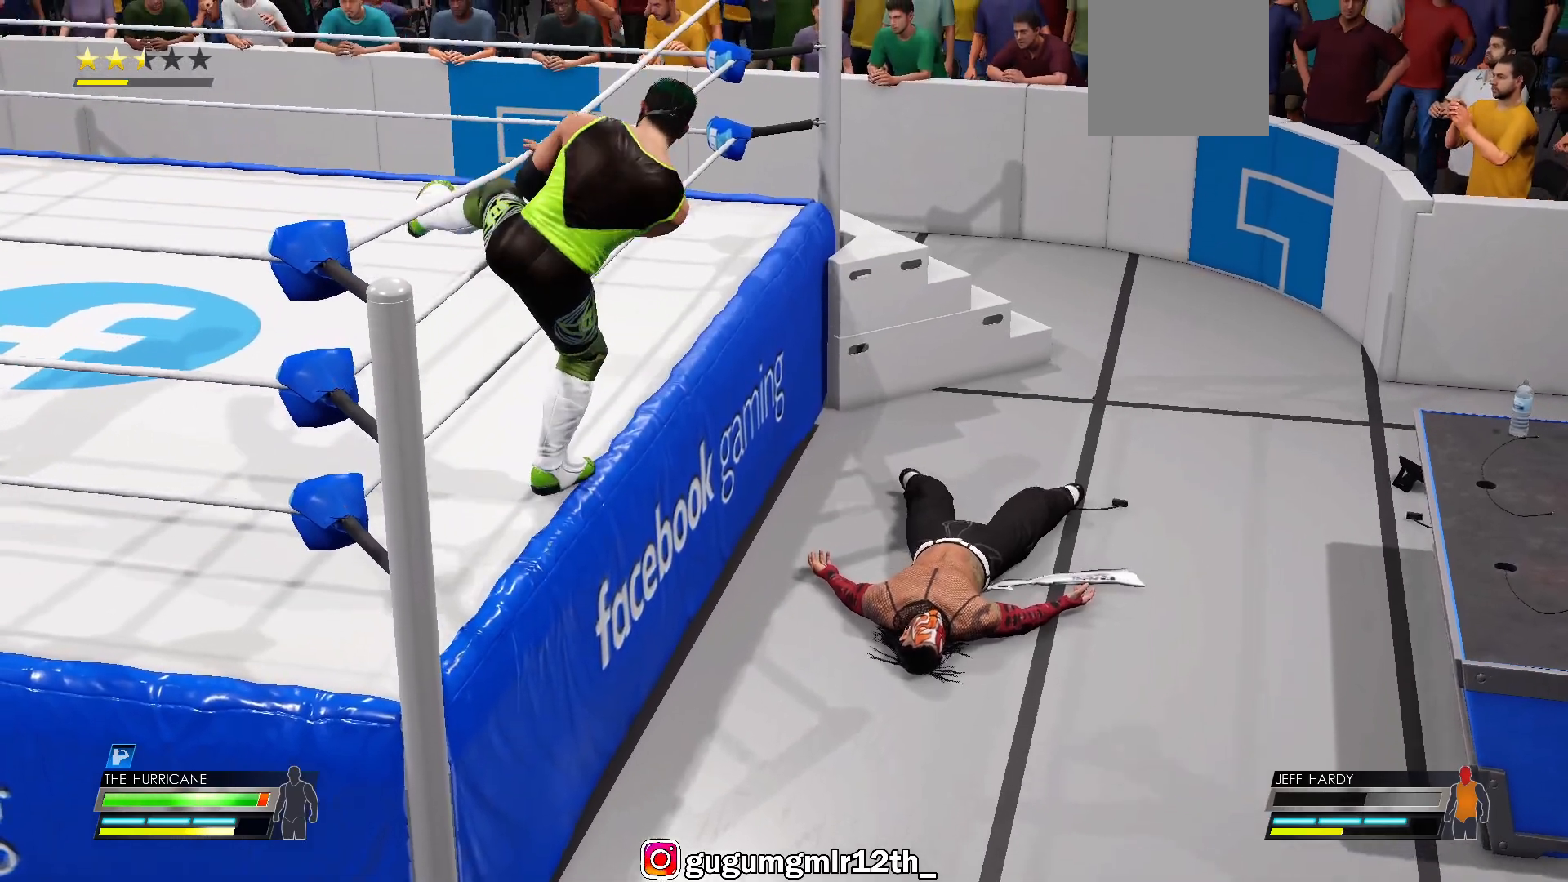
{"buttons": [], "left_stick": "down-left", "right_stick": "center", "events": [[400, "left_stick", "down-left"]]}
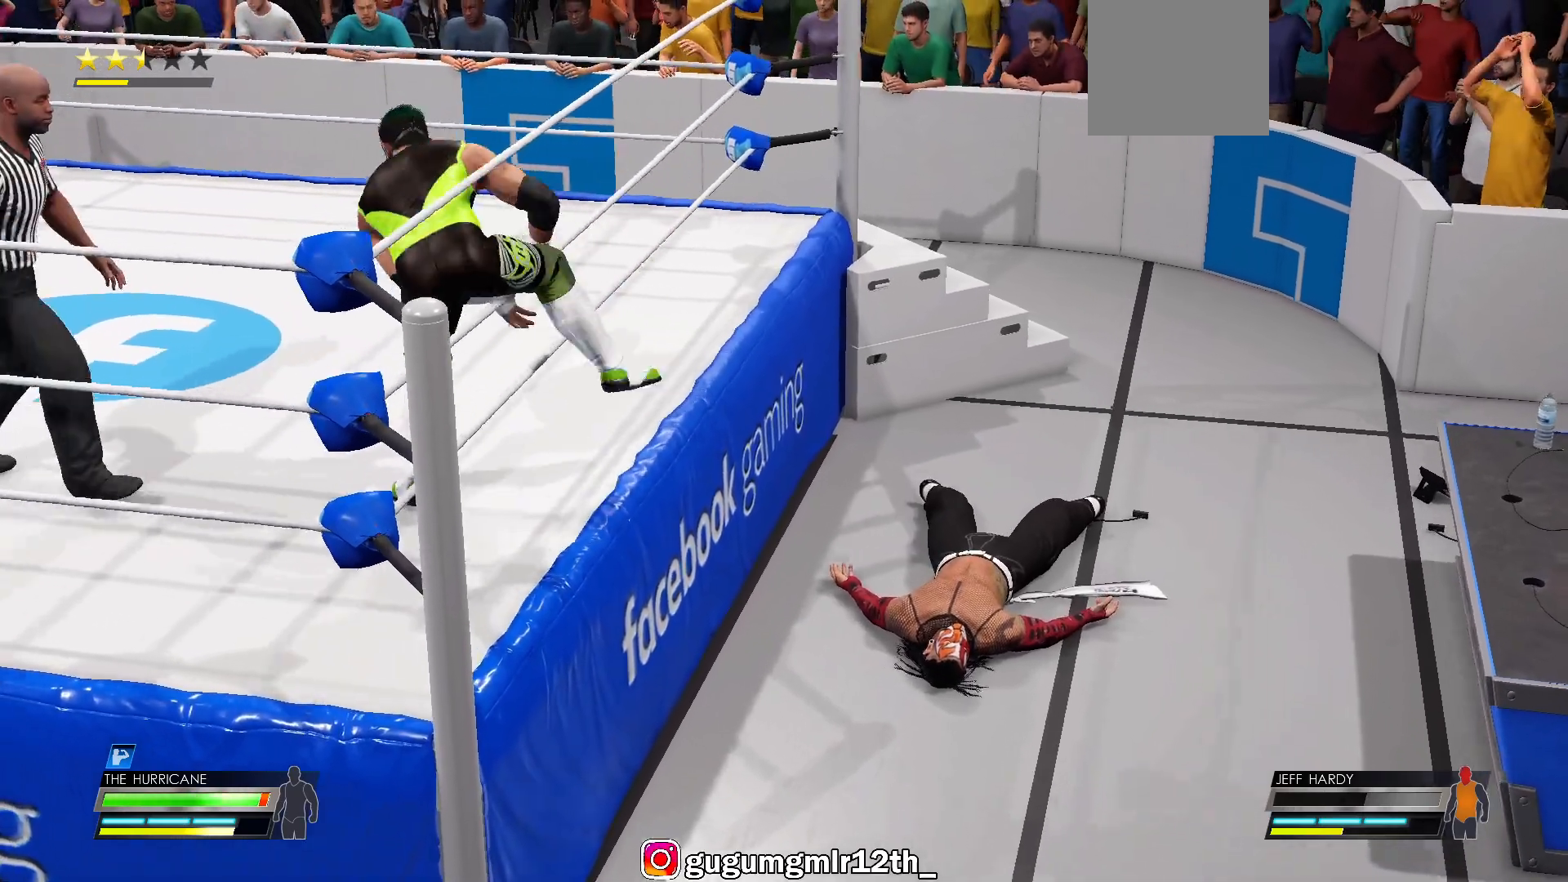
{"buttons": [], "left_stick": "down", "right_stick": "center", "events": [[117, "left_stick", "down"]]}
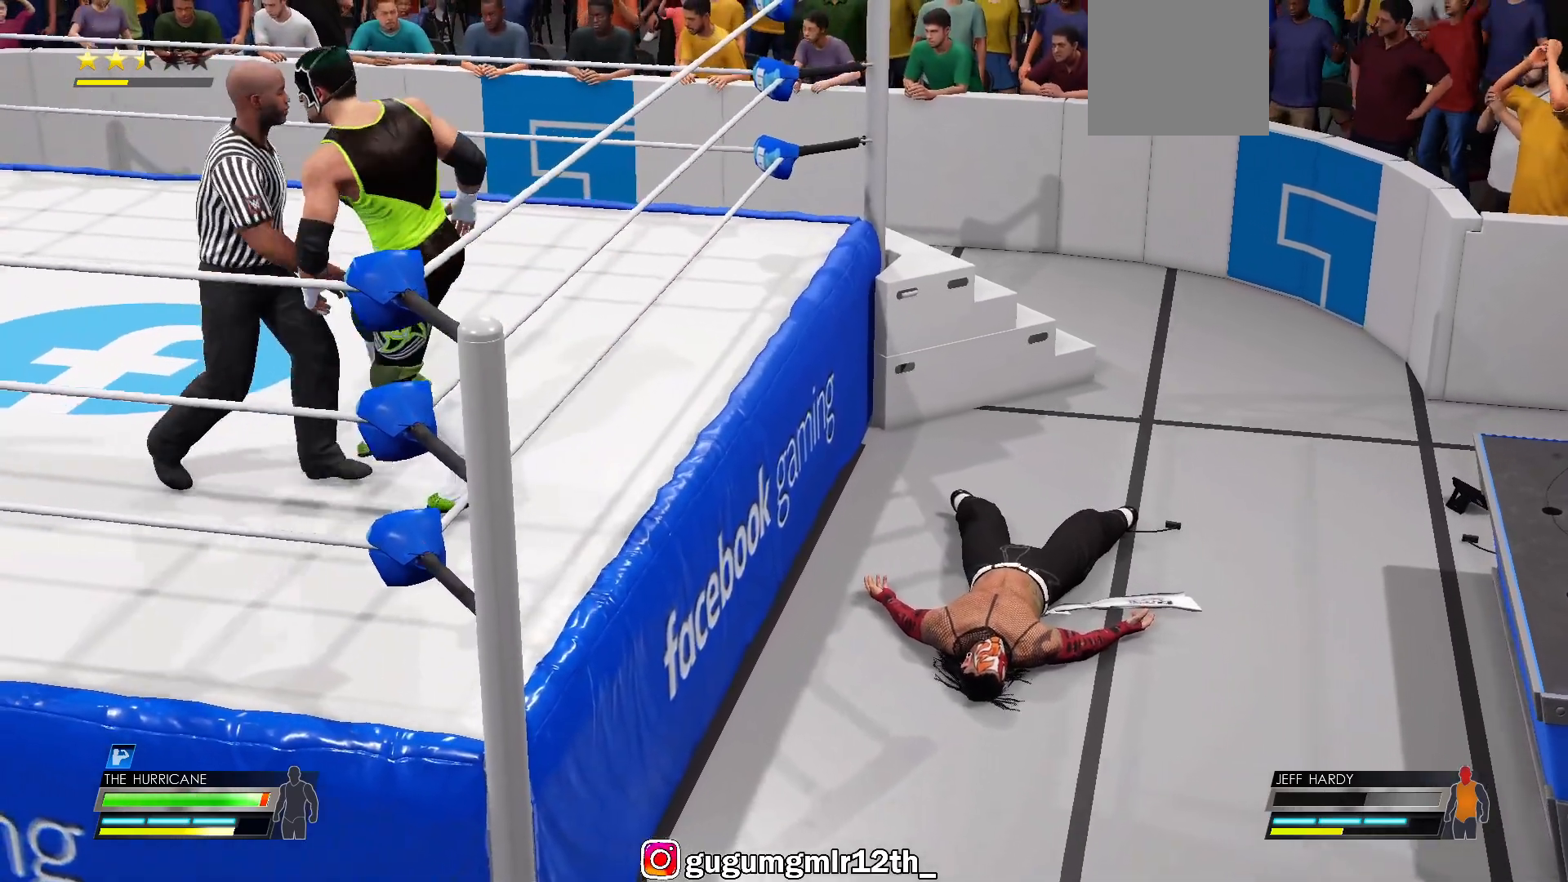
{"buttons": [], "left_stick": "center", "right_stick": "center", "events": [[467, "left_stick", "center"]]}
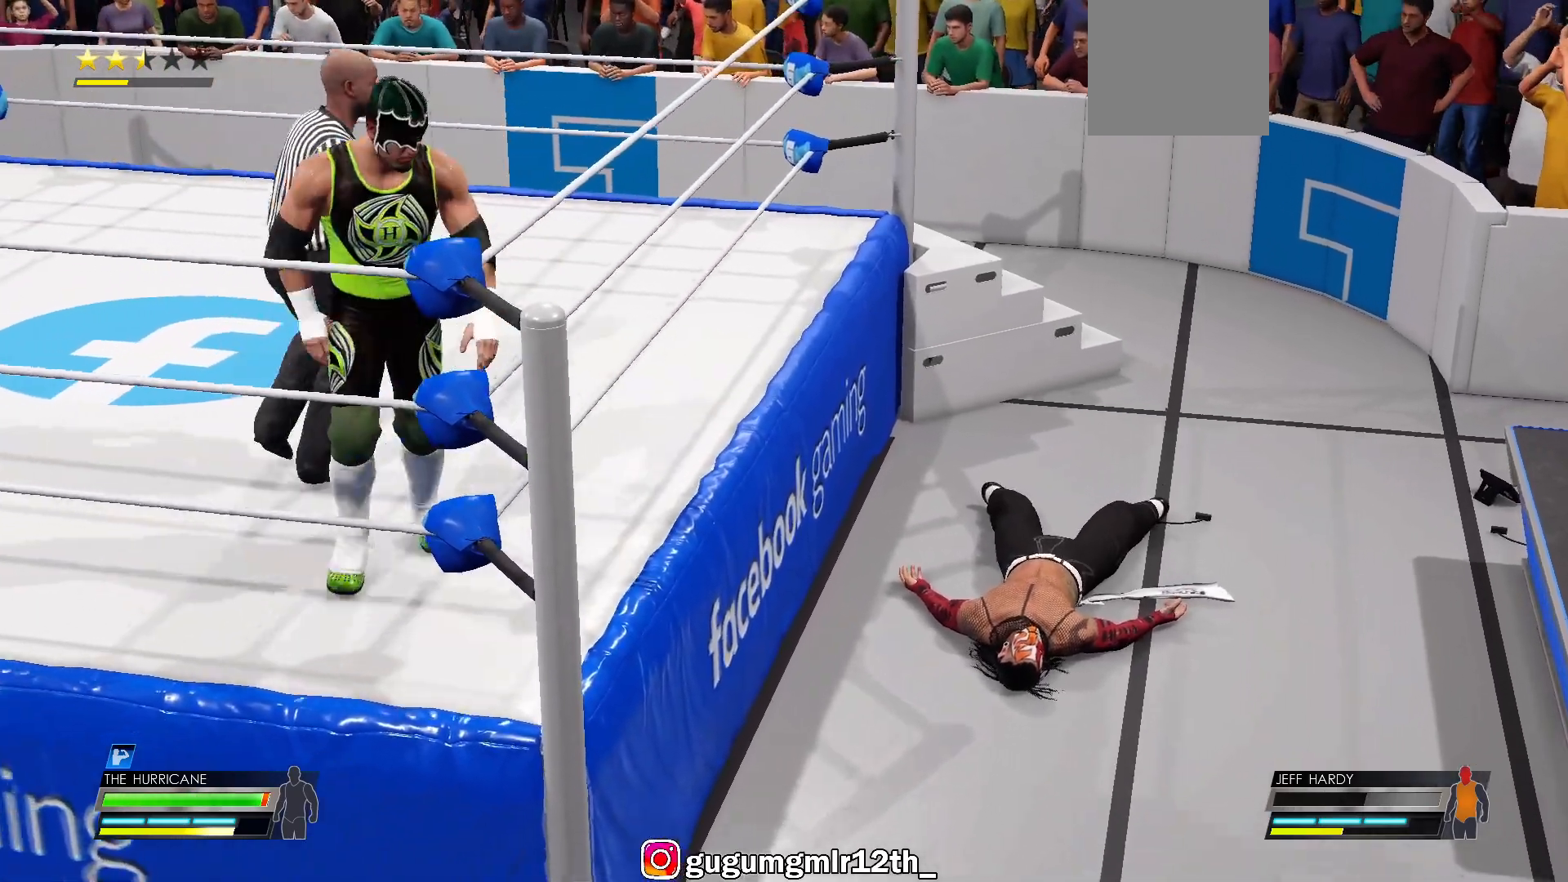
{"buttons": [], "left_stick": "center", "right_stick": "center", "events": []}
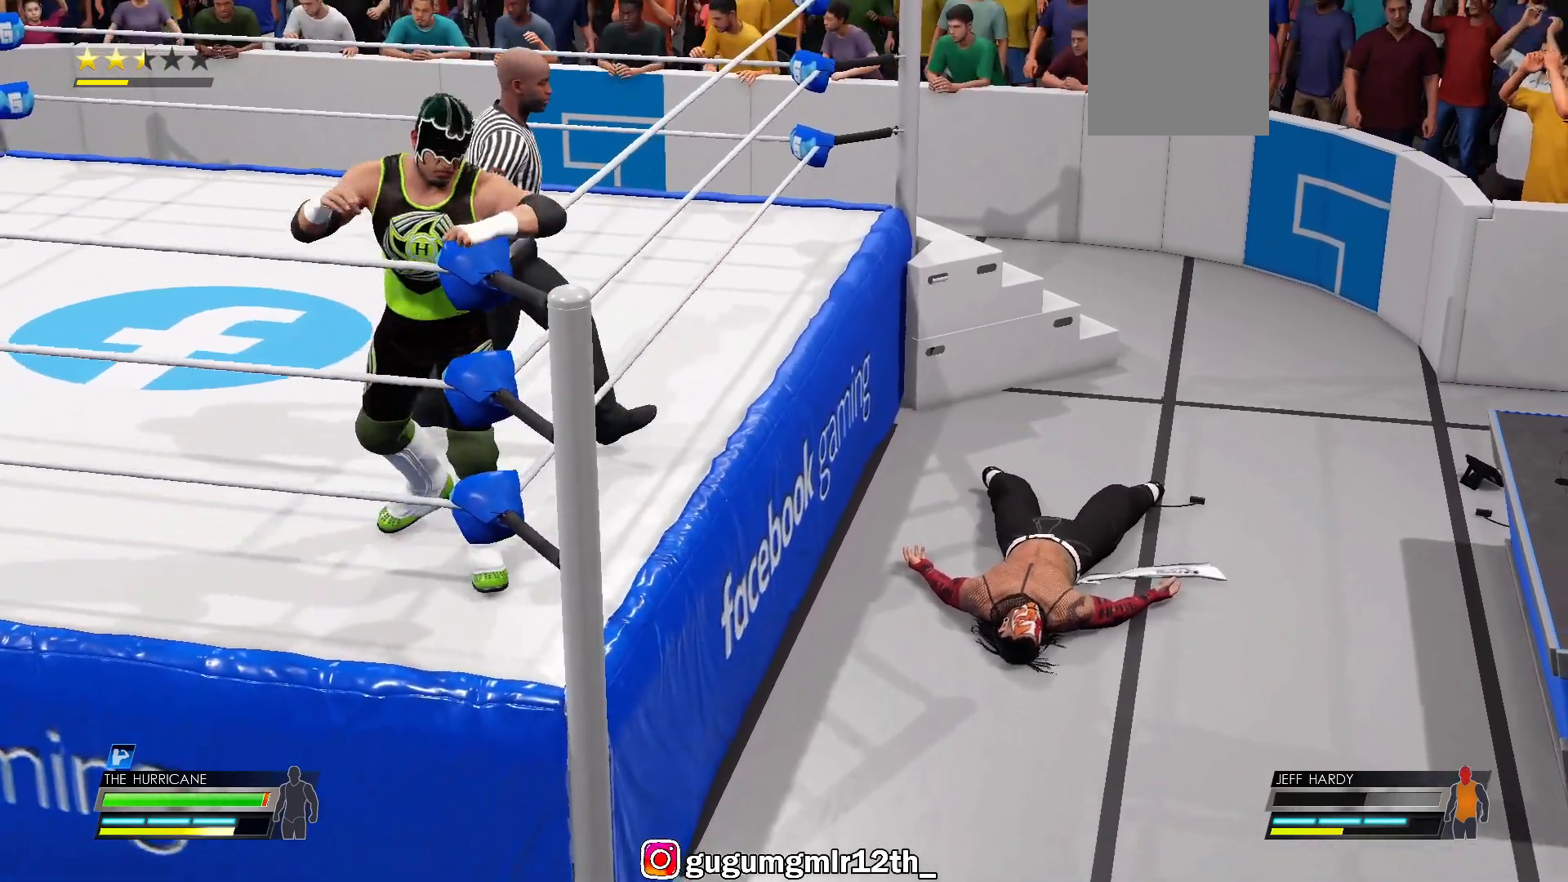
{"buttons": [], "left_stick": "center", "right_stick": "center", "events": []}
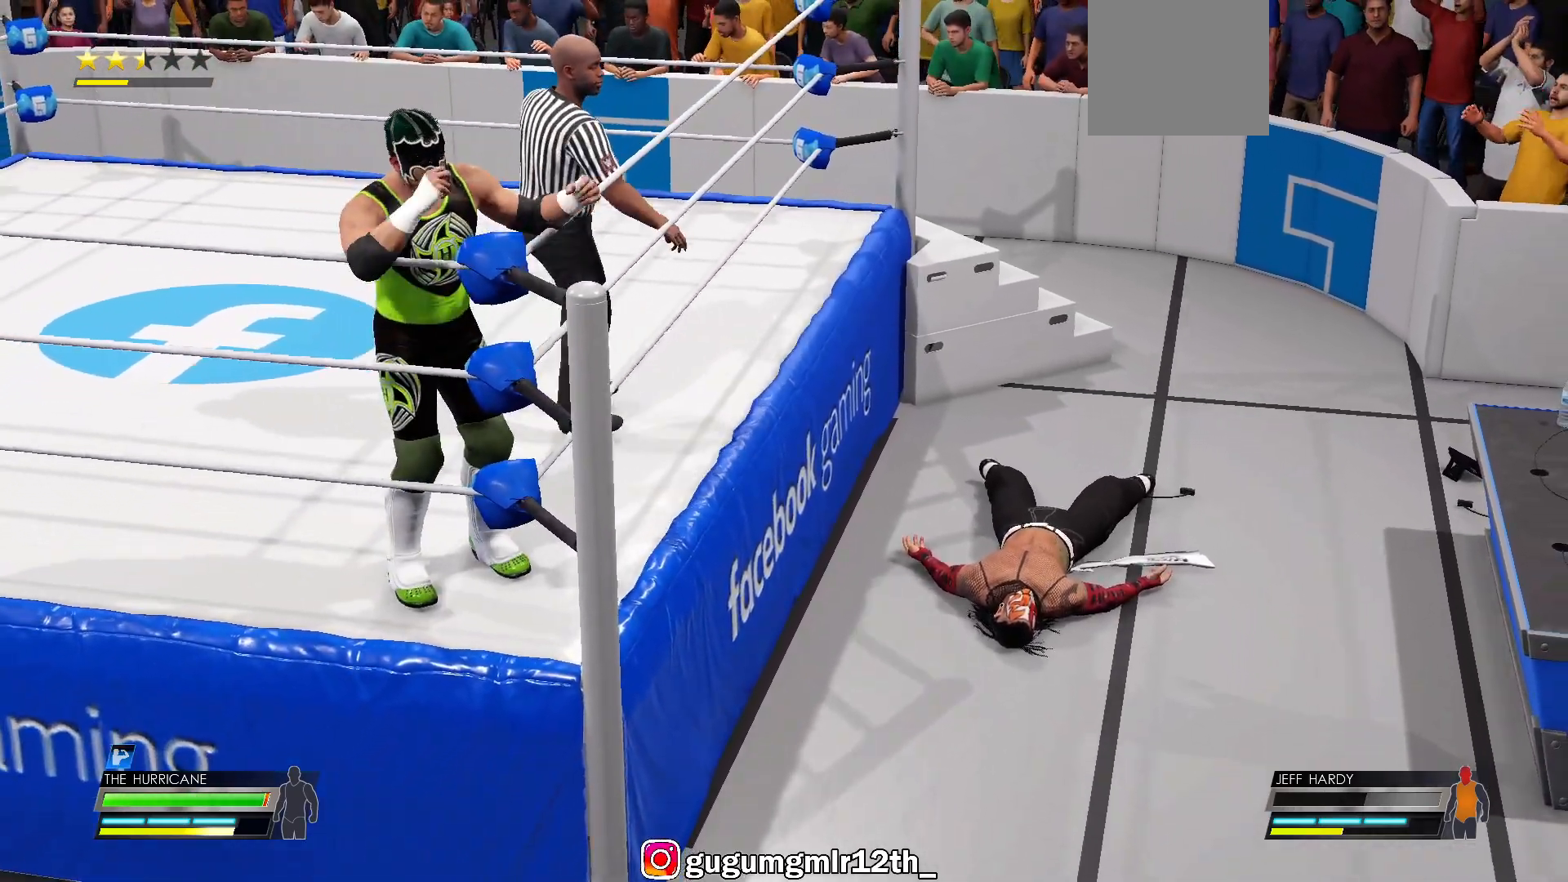
{"buttons": [], "left_stick": "center", "right_stick": "center", "events": []}
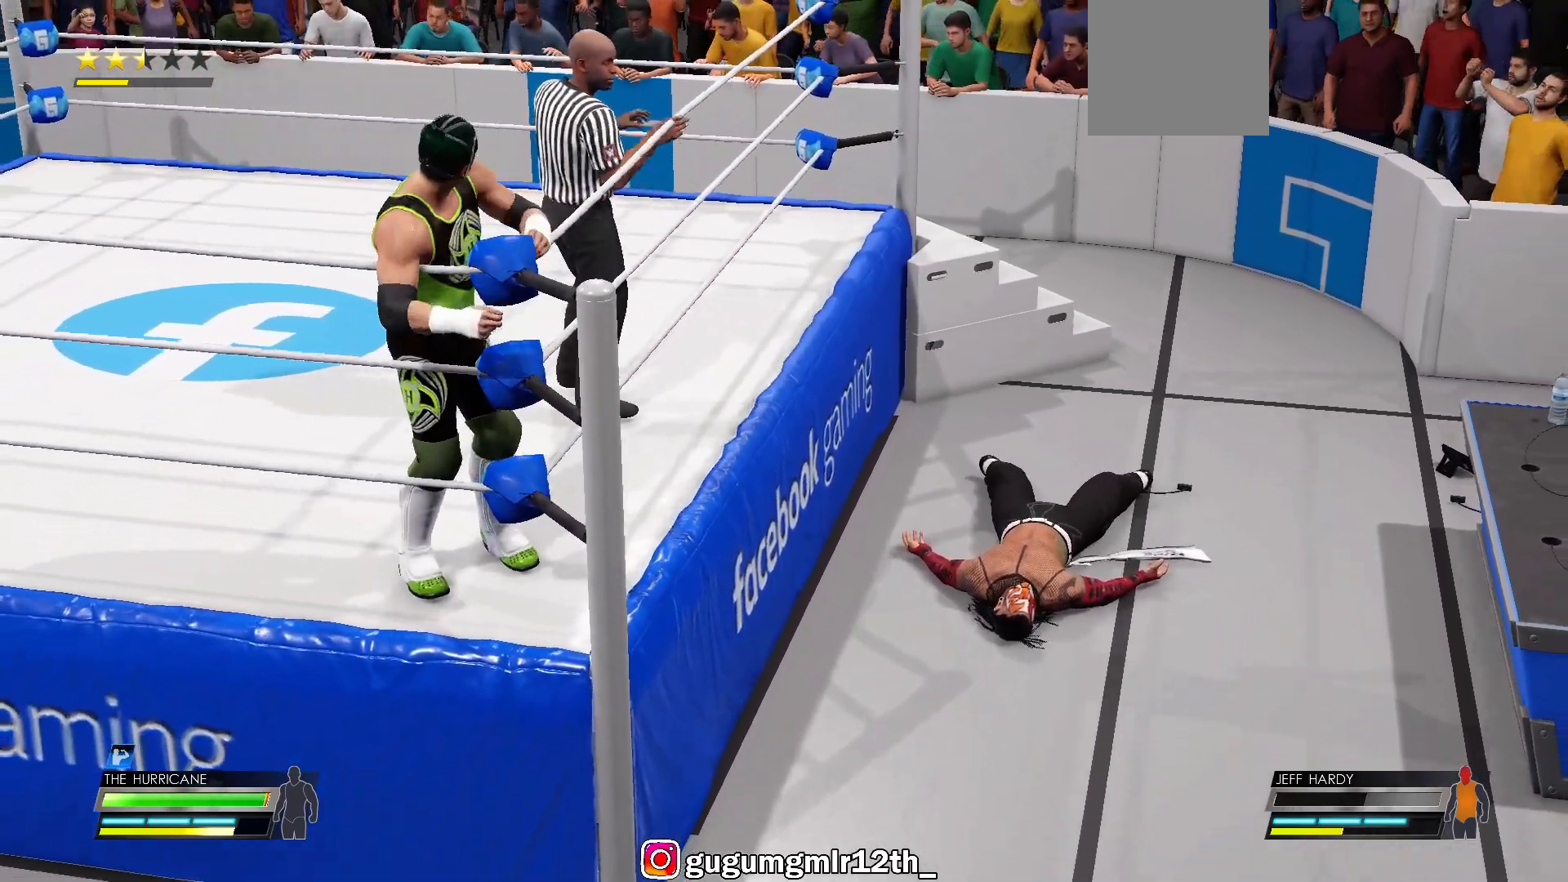
{"buttons": [], "left_stick": "center", "right_stick": "center", "events": []}
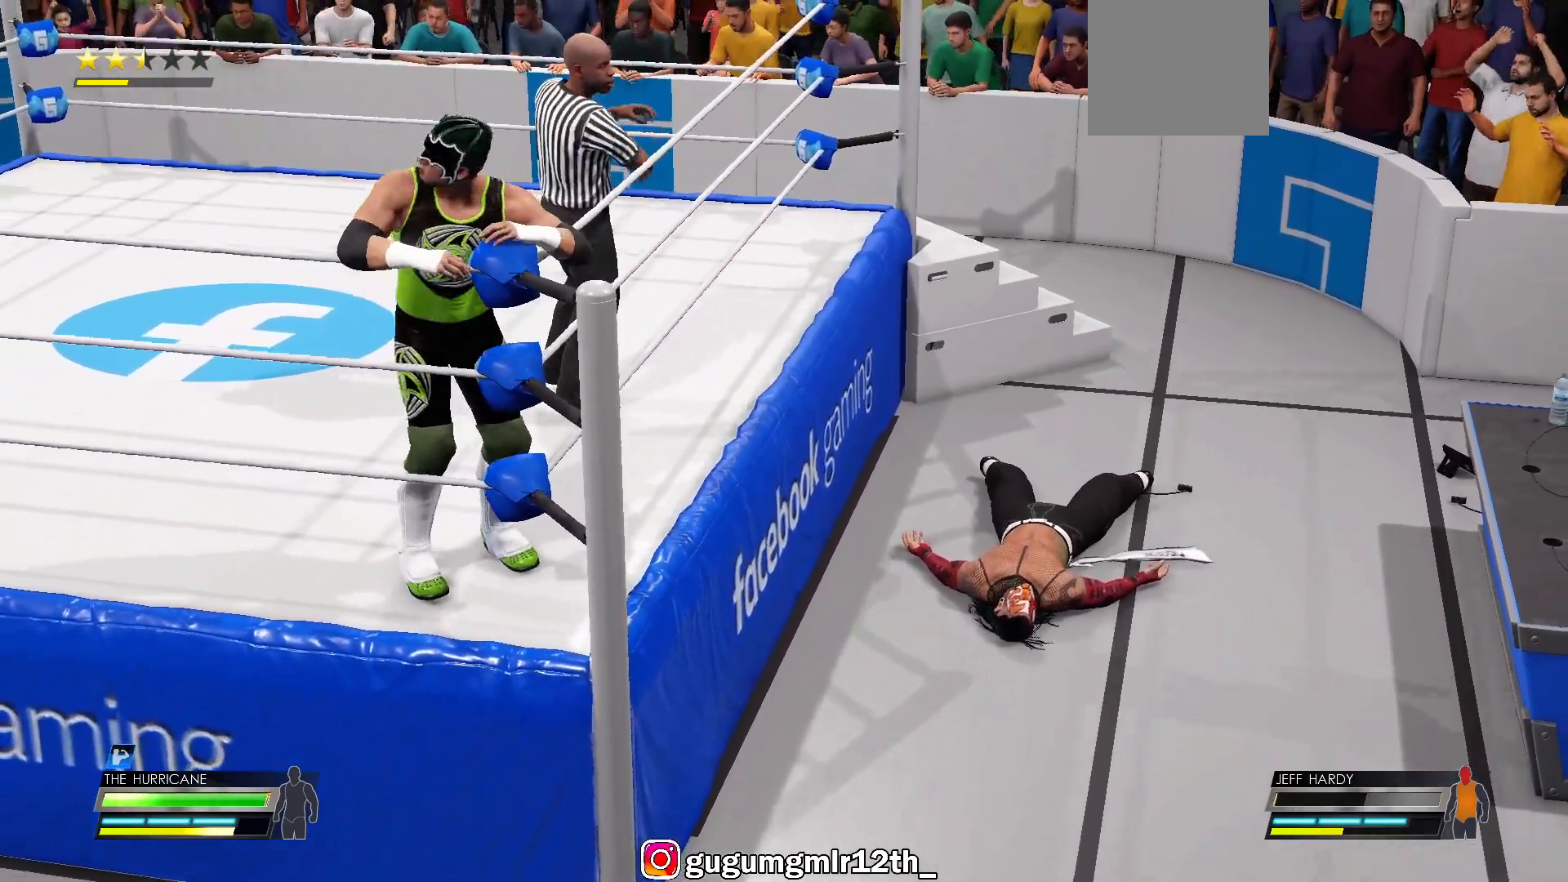
{"buttons": [], "left_stick": "center", "right_stick": "center", "events": []}
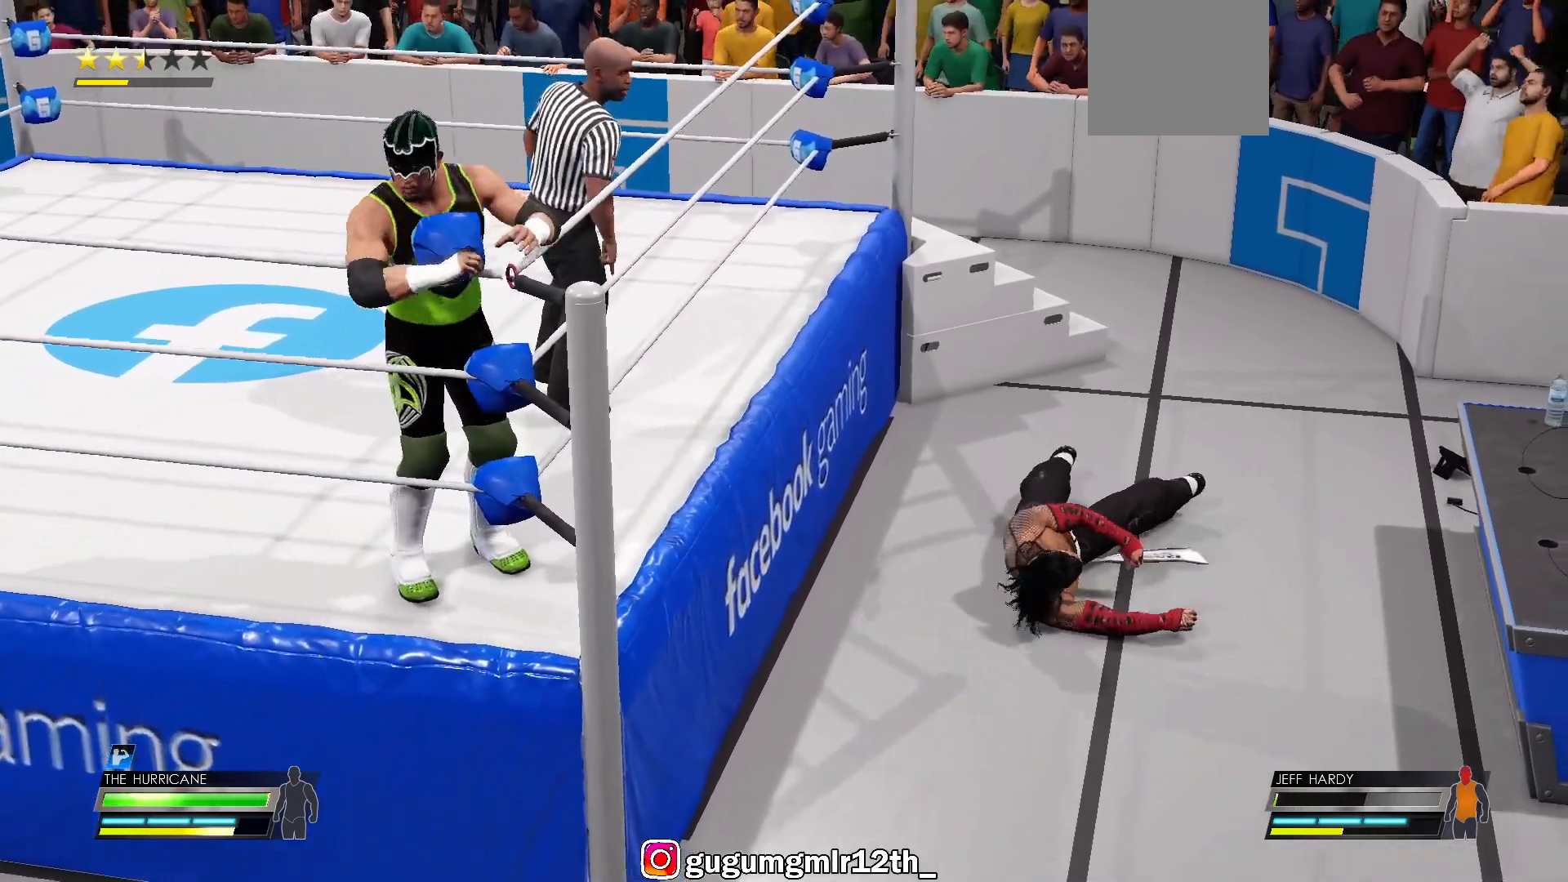
{"buttons": [], "left_stick": "center", "right_stick": "center", "events": []}
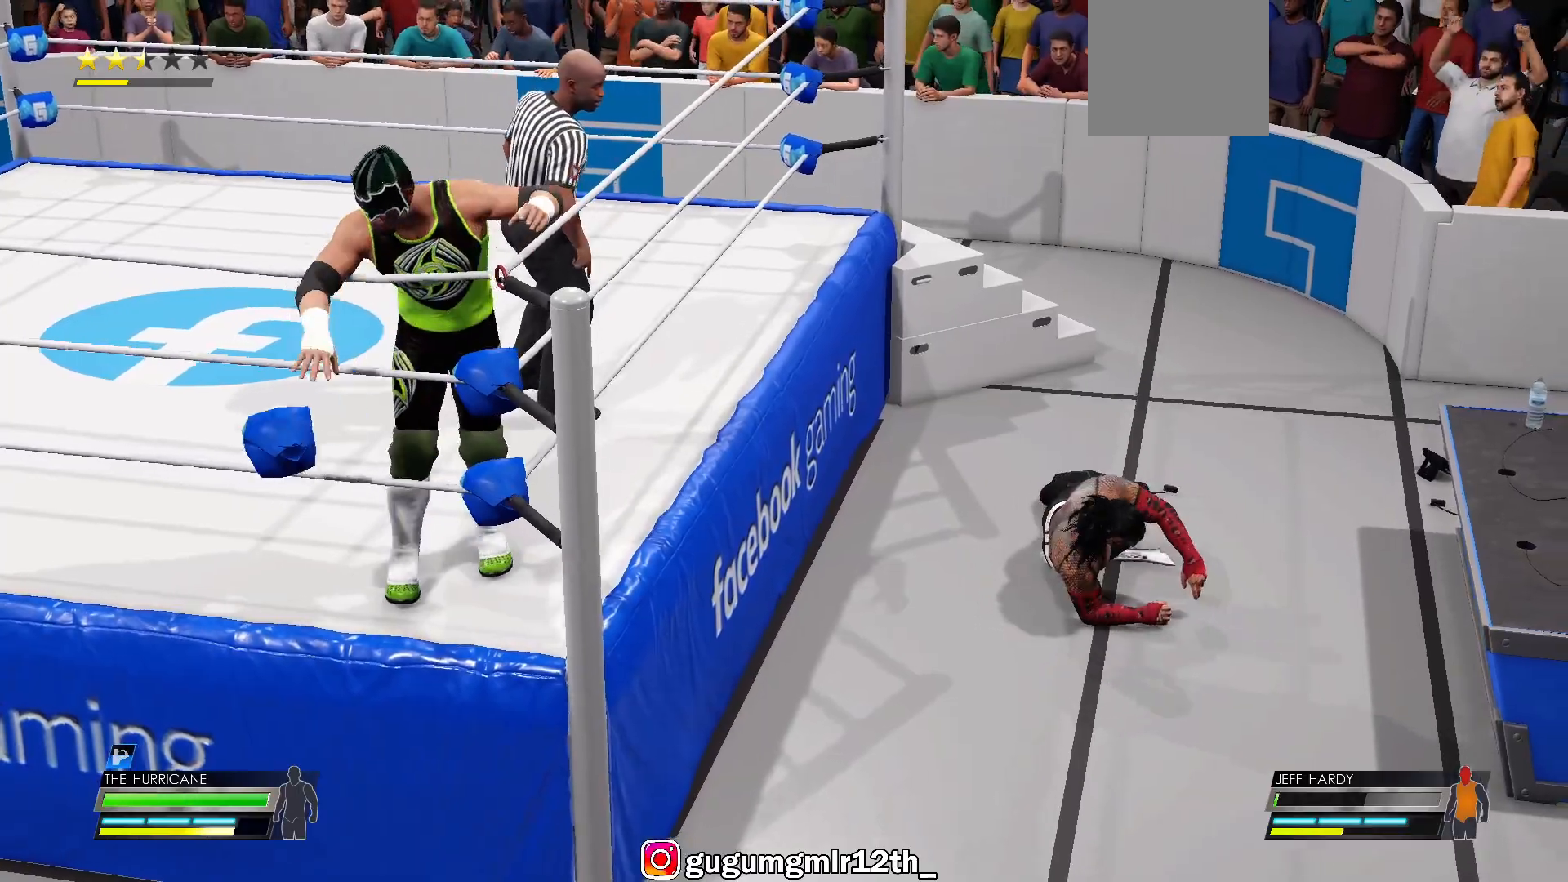
{"buttons": [], "left_stick": "up", "right_stick": "center", "events": [[467, "left_stick", "up"]]}